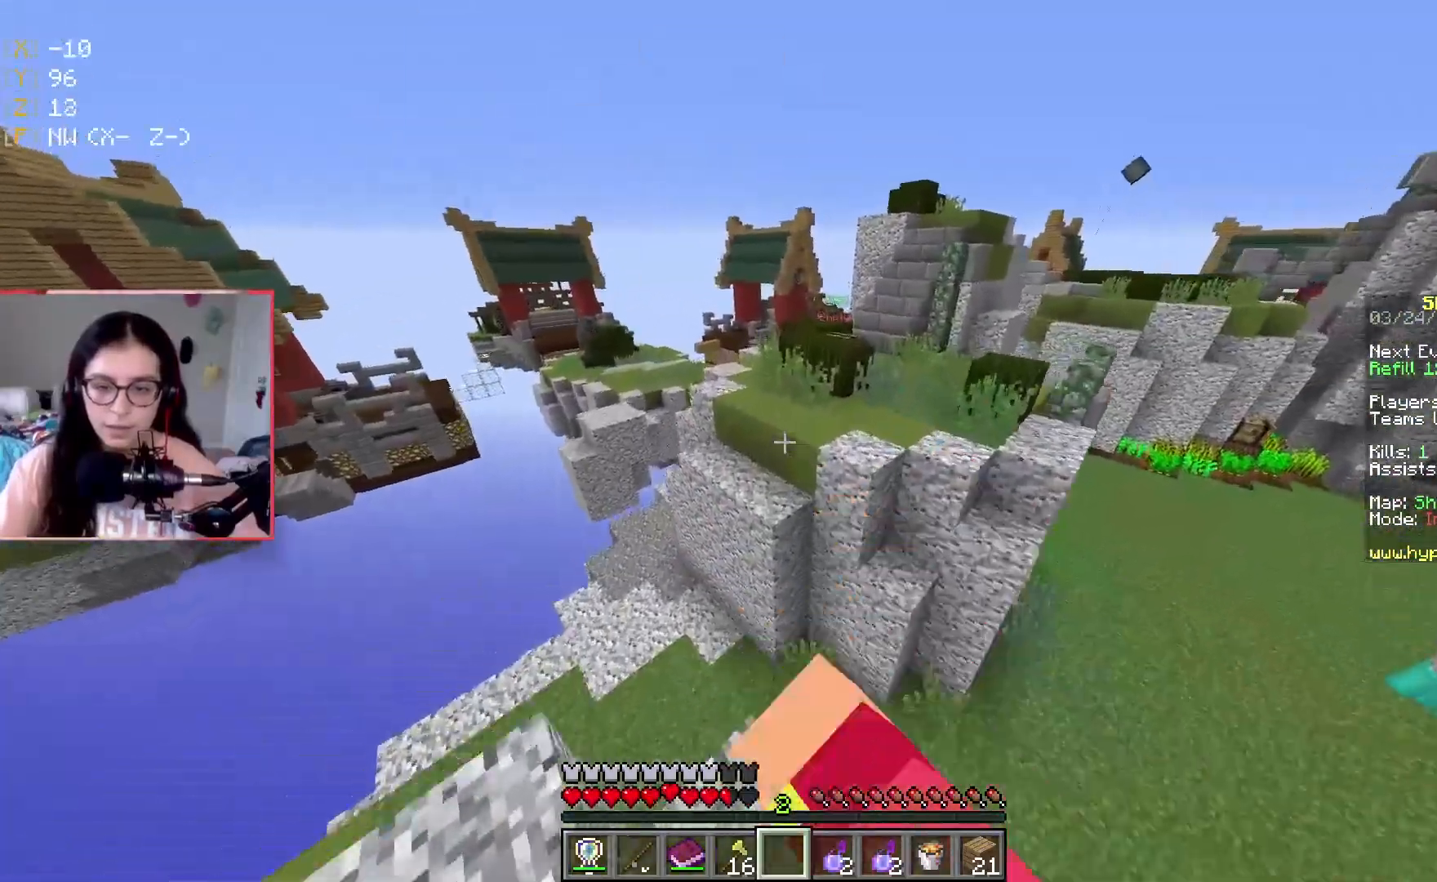
Gameplay with keyboard; each line is a JSON object with the keys held at the frame after it. "events" lists presses ("down") and releases ("up") of "a", "d", "s", "space" and "w" between this image and that frame as [ms after this image, input, new state], when the widget could be followed in between. No other keys are recorded. Mouse input is not recorded.
{"keys": ["d", "space", "w"], "events": [[84, "a", "down"], [134, "space", "down"], [234, "a", "up"], [418, "d", "down"]]}
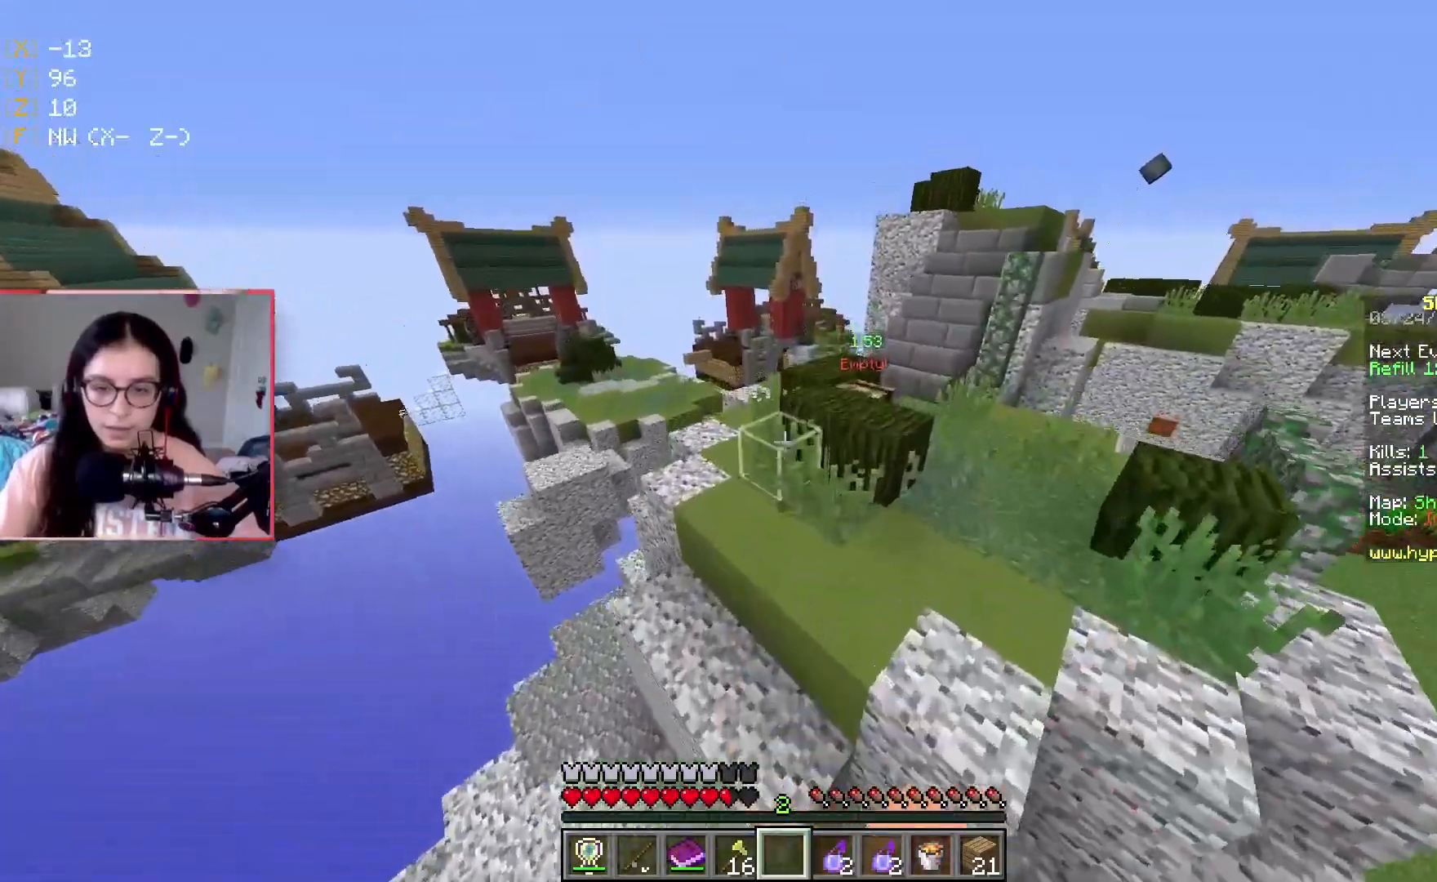
{"keys": ["d", "w"], "events": [[117, "d", "up"], [117, "space", "up"], [167, "a", "down"], [384, "a", "up"], [417, "d", "down"]]}
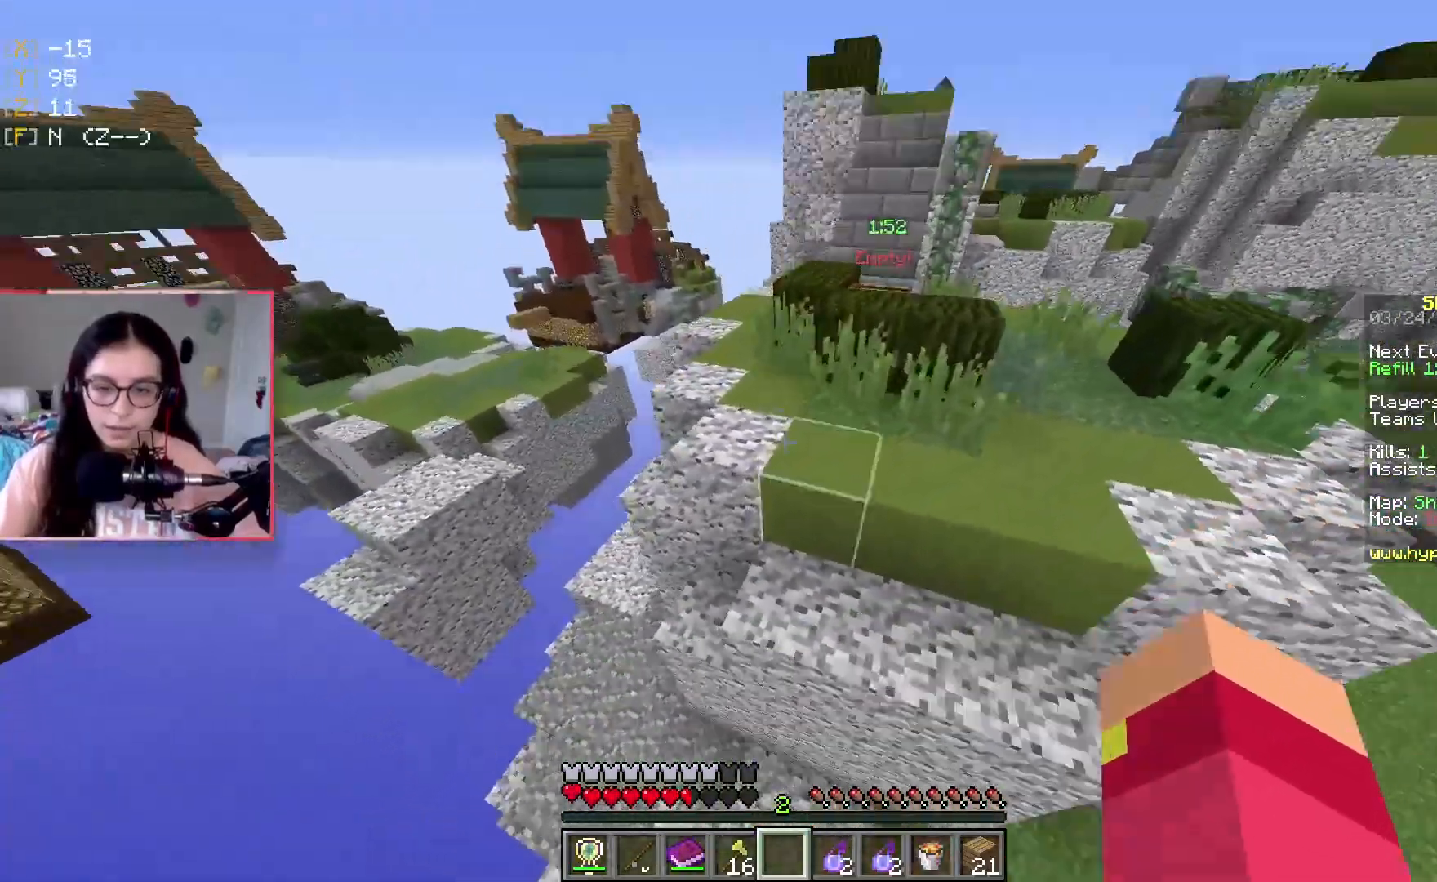
{"keys": ["a", "w"], "events": [[167, "a", "down"], [234, "d", "up"]]}
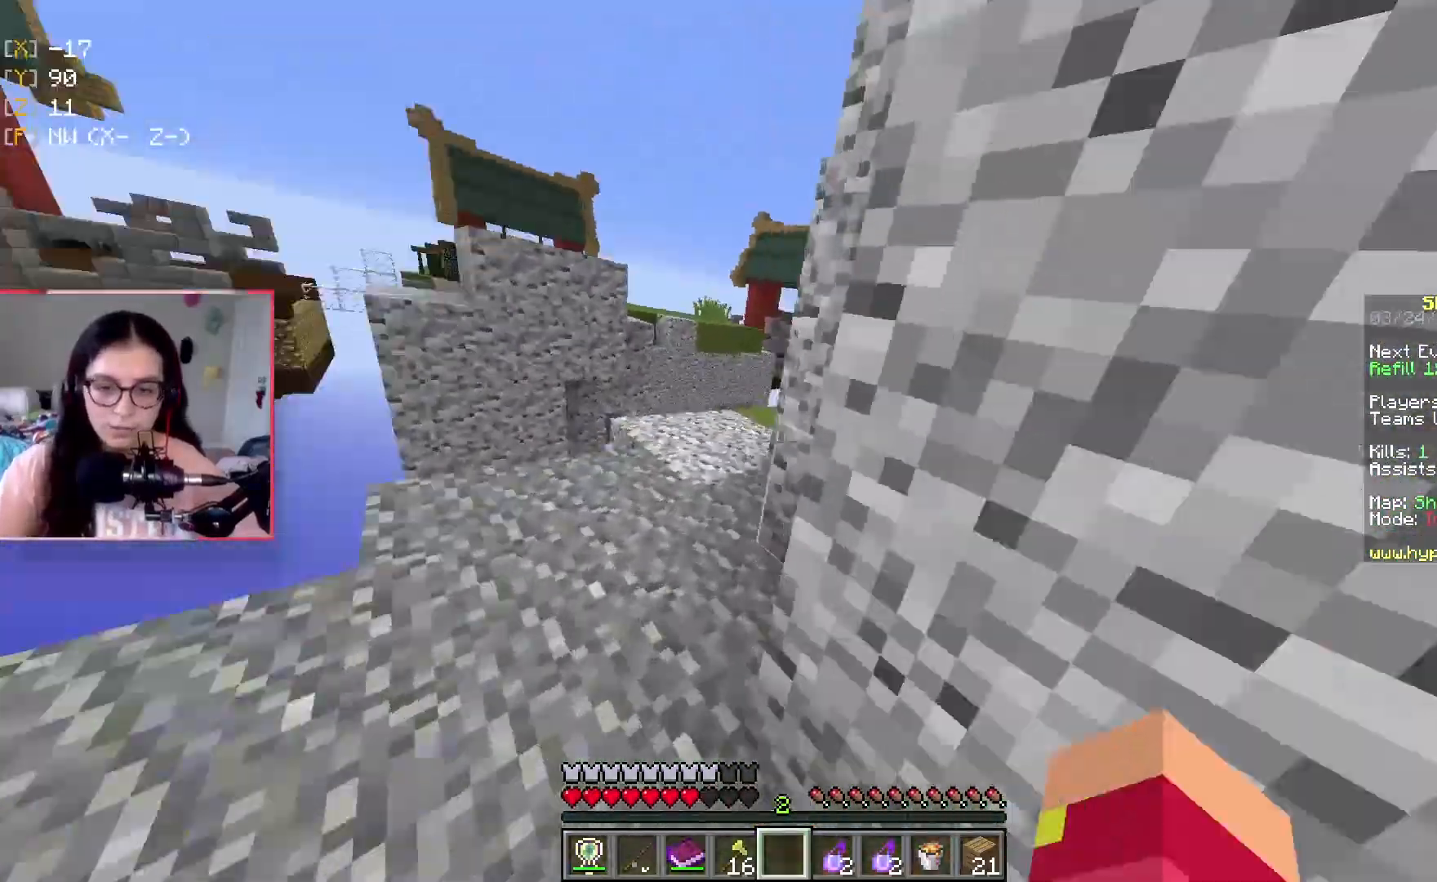
{"keys": ["w"], "events": [[300, "a", "up"]]}
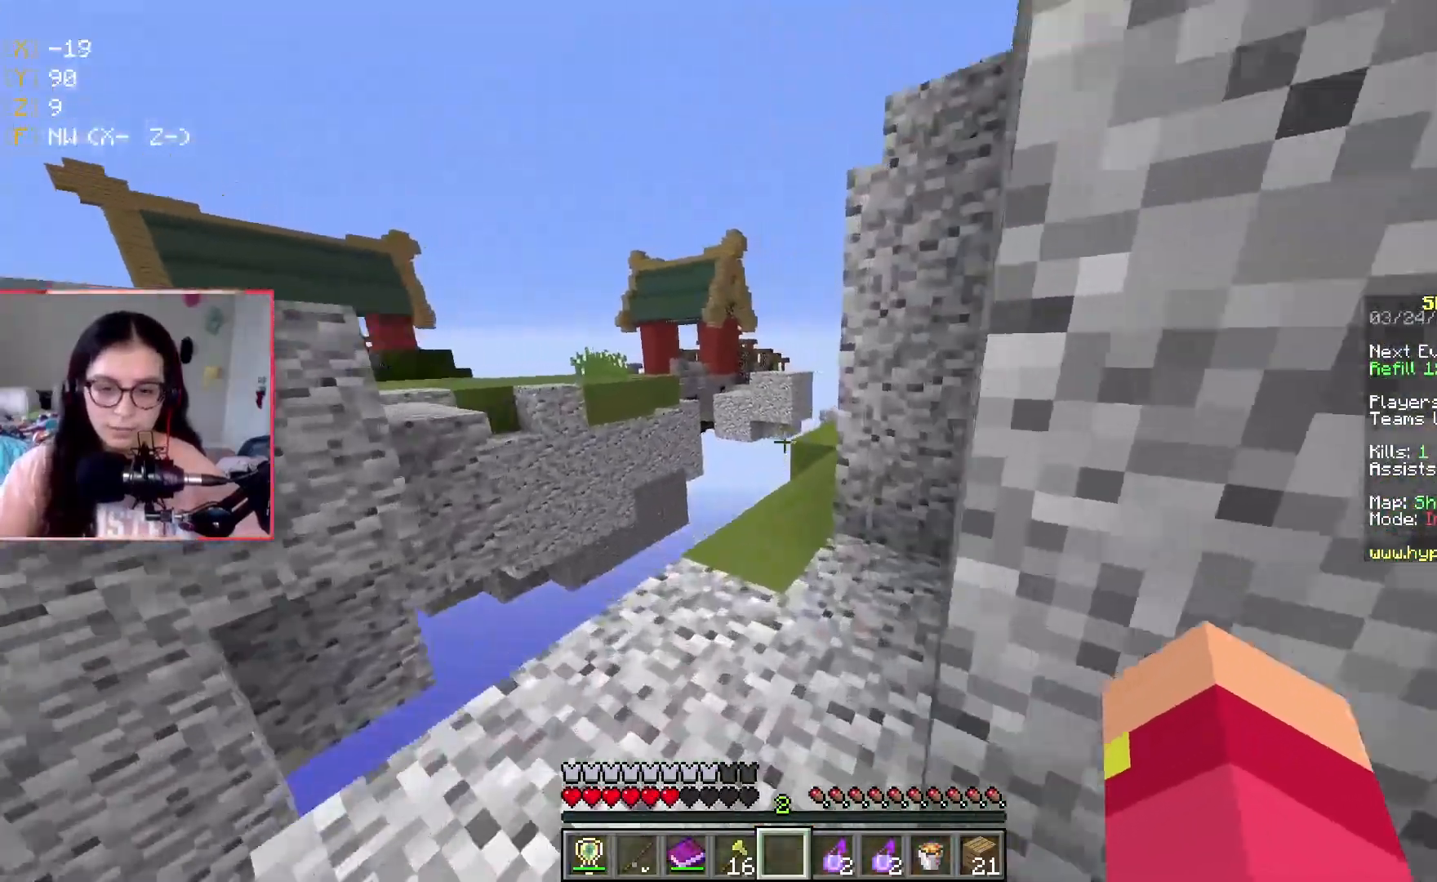
{"keys": ["w"], "events": [[167, "a", "down"], [334, "a", "up"]]}
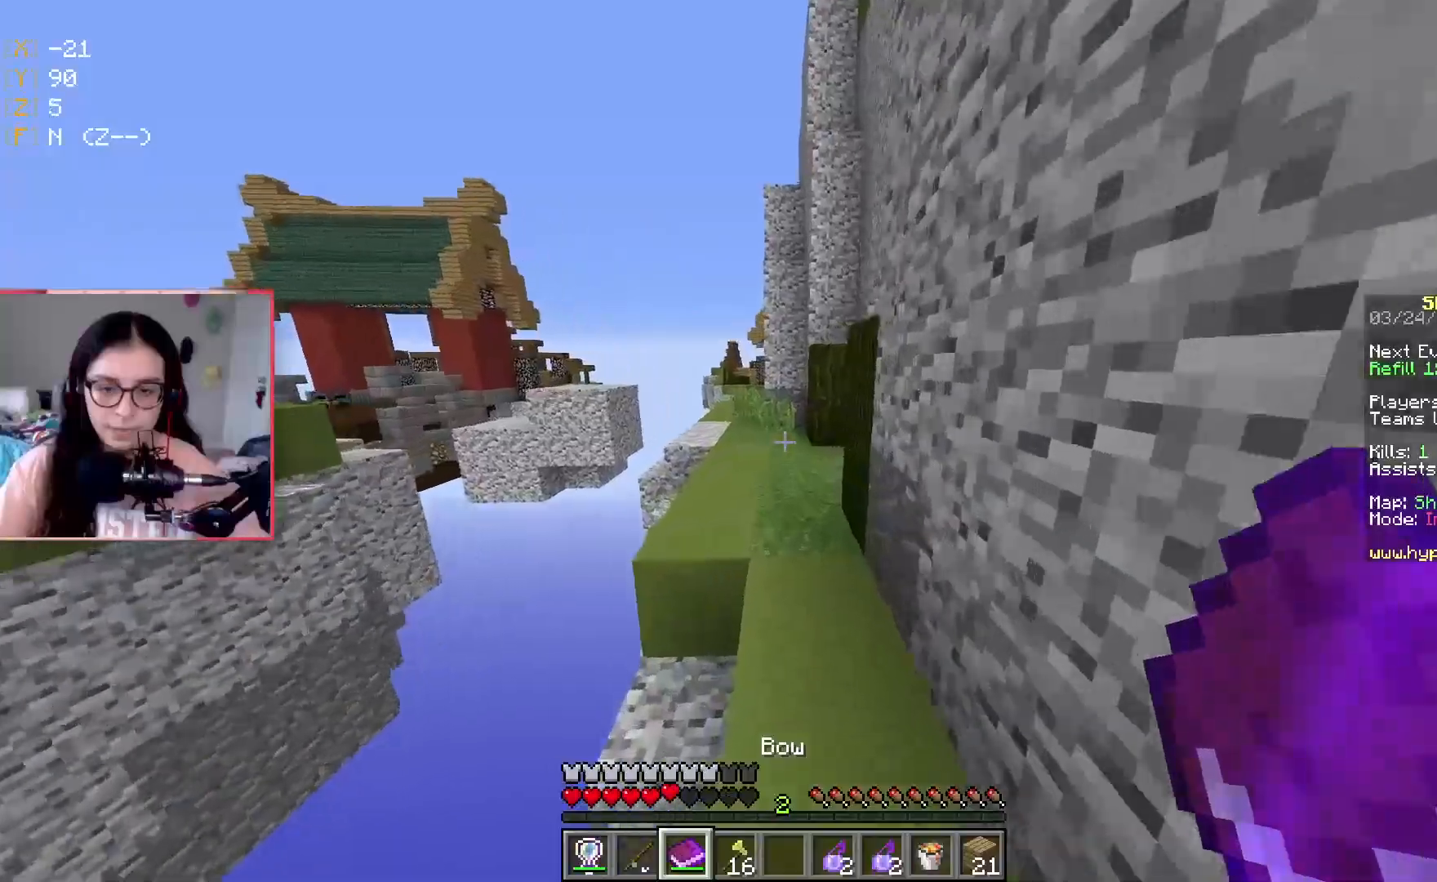
{"keys": ["w"], "events": []}
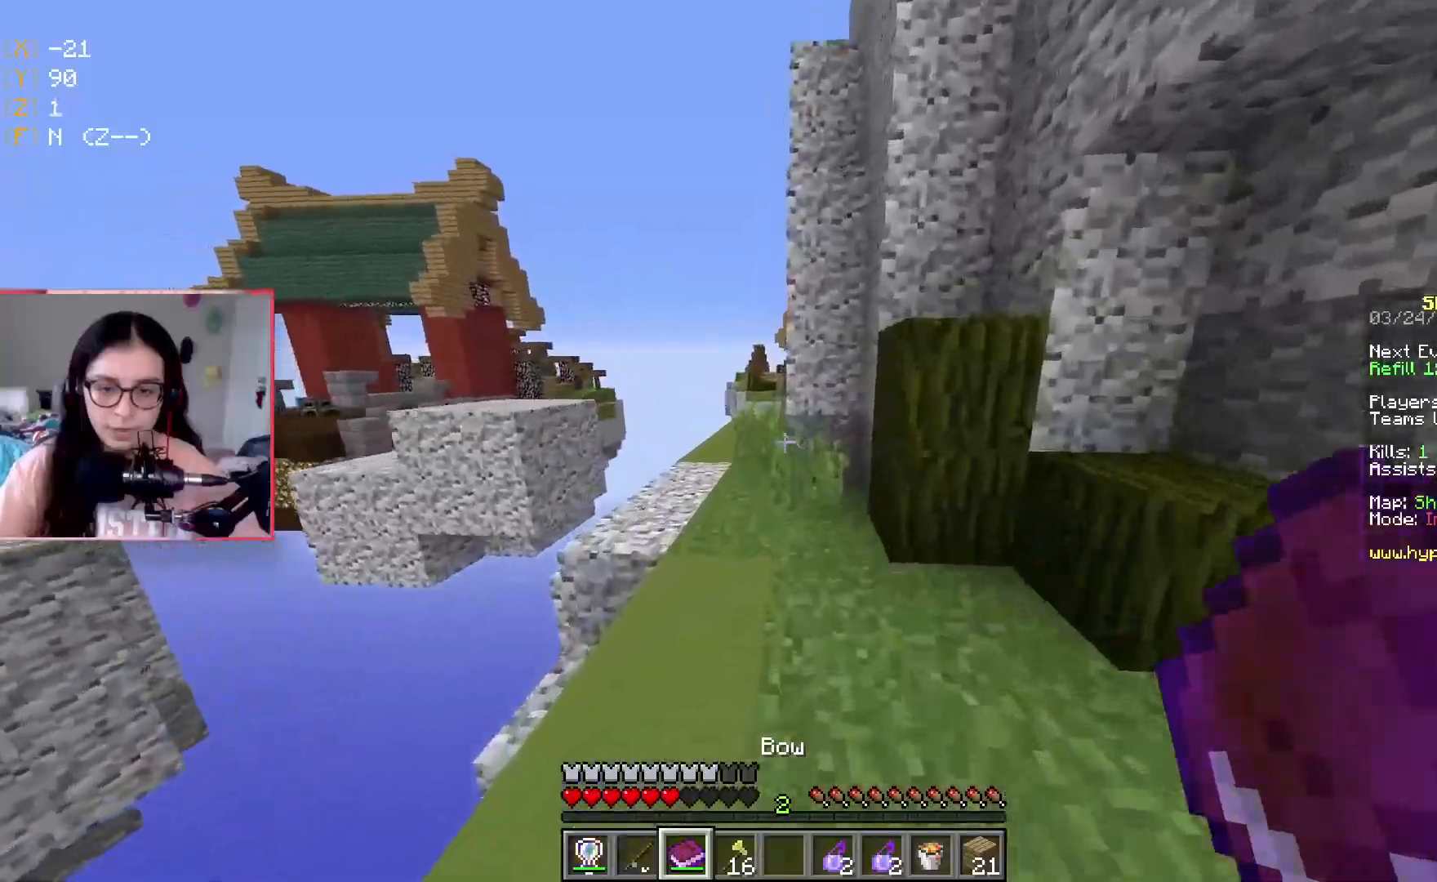
{"keys": ["a", "w"], "events": [[34, "space", "down"], [251, "a", "down"], [251, "space", "up"]]}
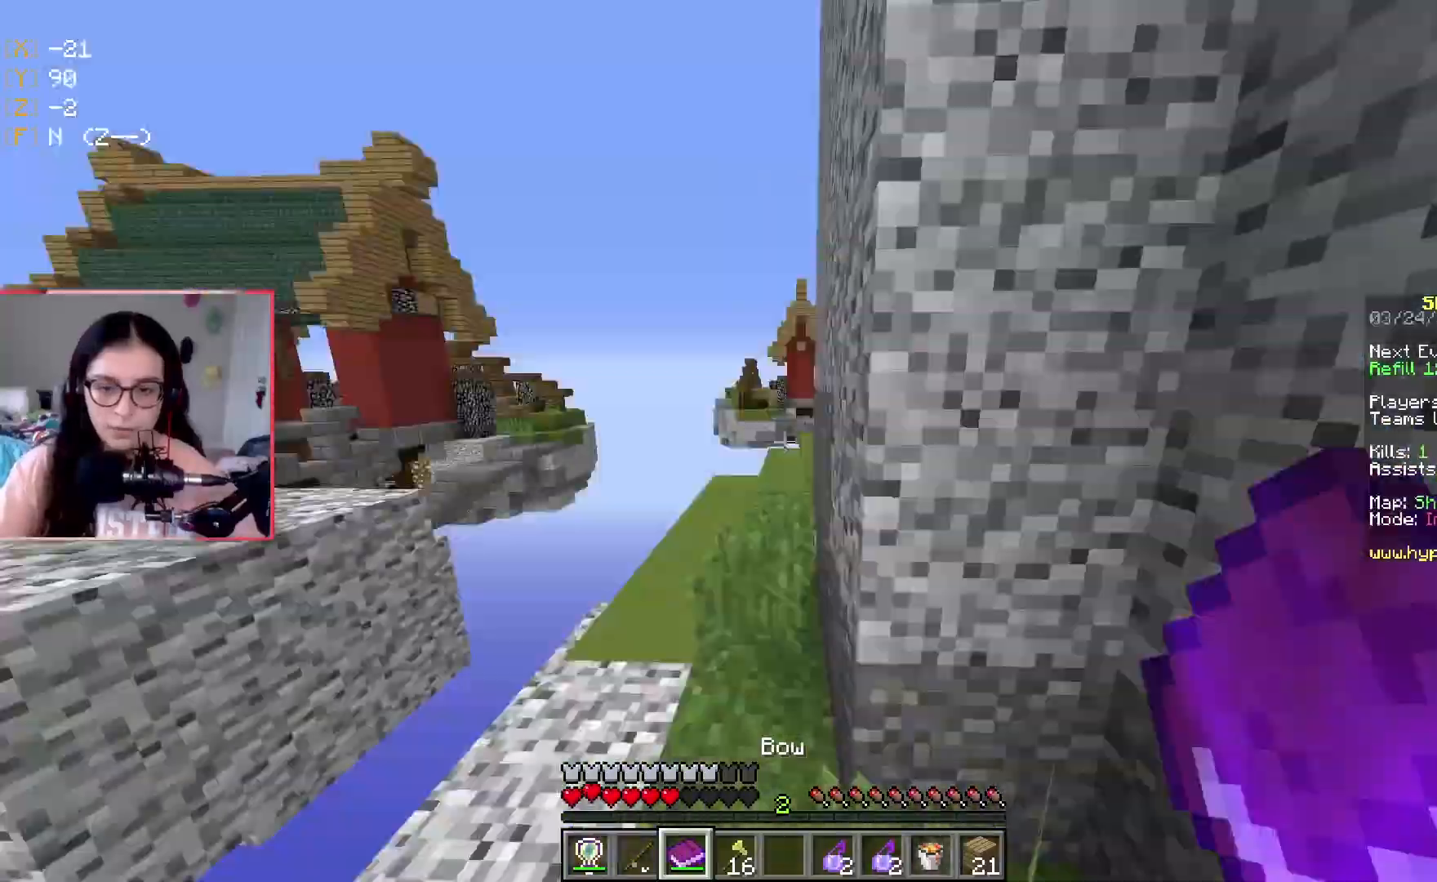
{"keys": ["w"], "events": [[217, "a", "up"], [300, "a", "down"], [467, "a", "up"]]}
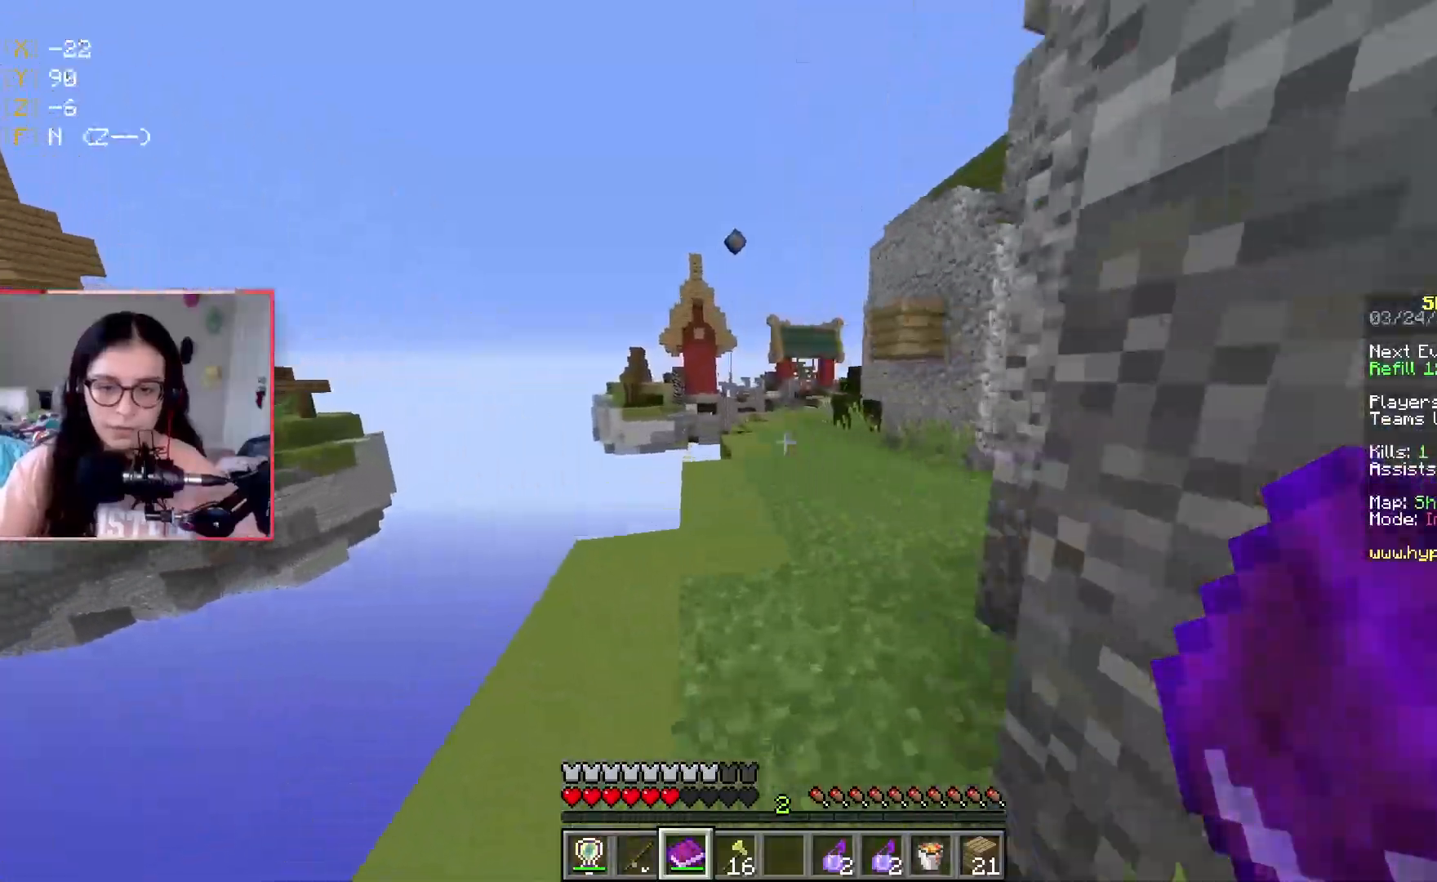
{"keys": ["a", "space", "w"], "events": [[301, "space", "down"], [351, "a", "down"]]}
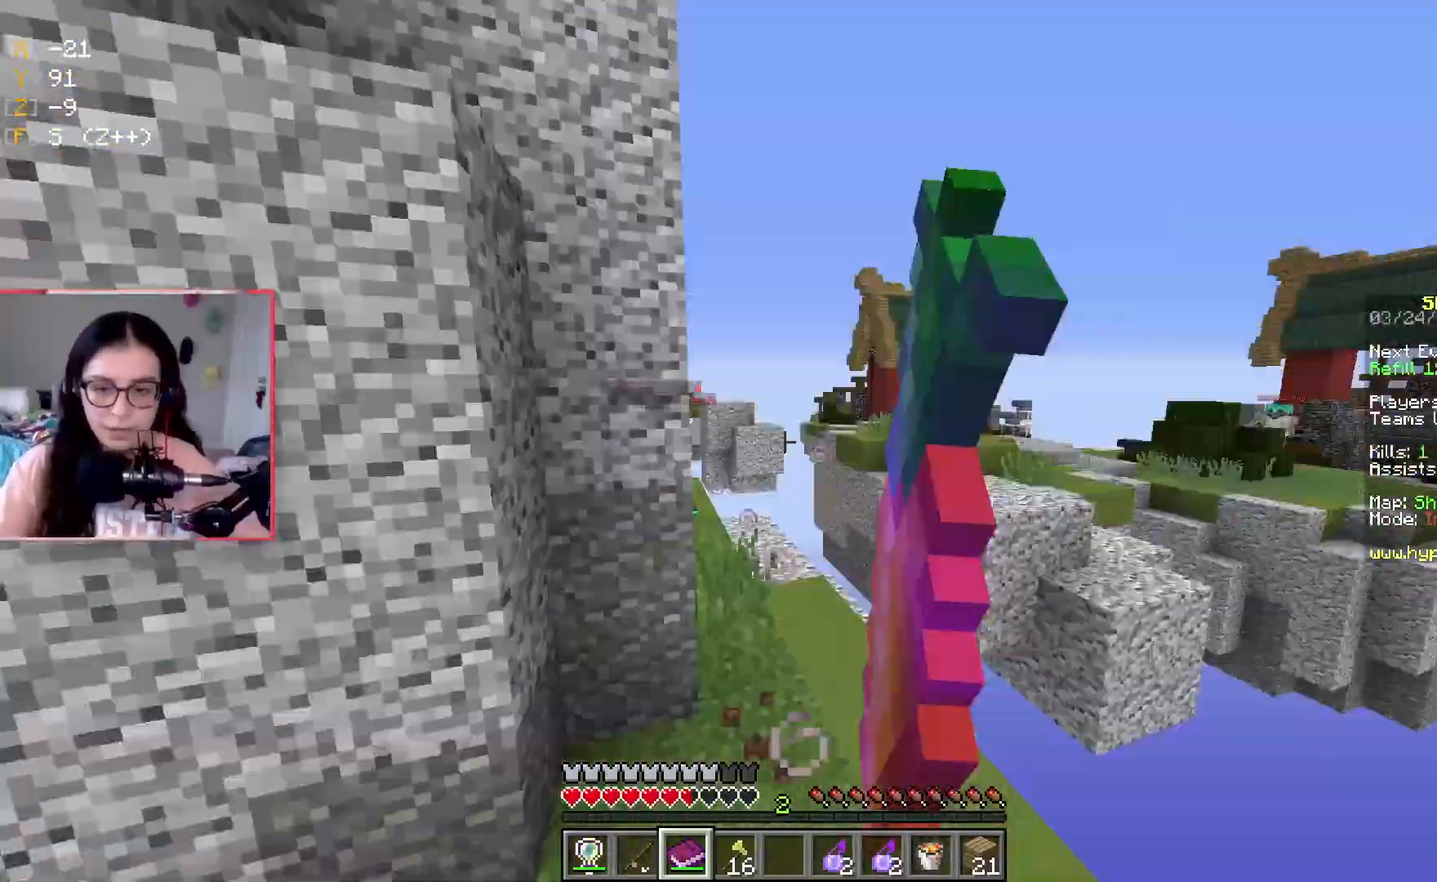
{"keys": ["a", "s"], "events": [[17, "space", "up"], [17, "w", "up"], [33, "s", "down"]]}
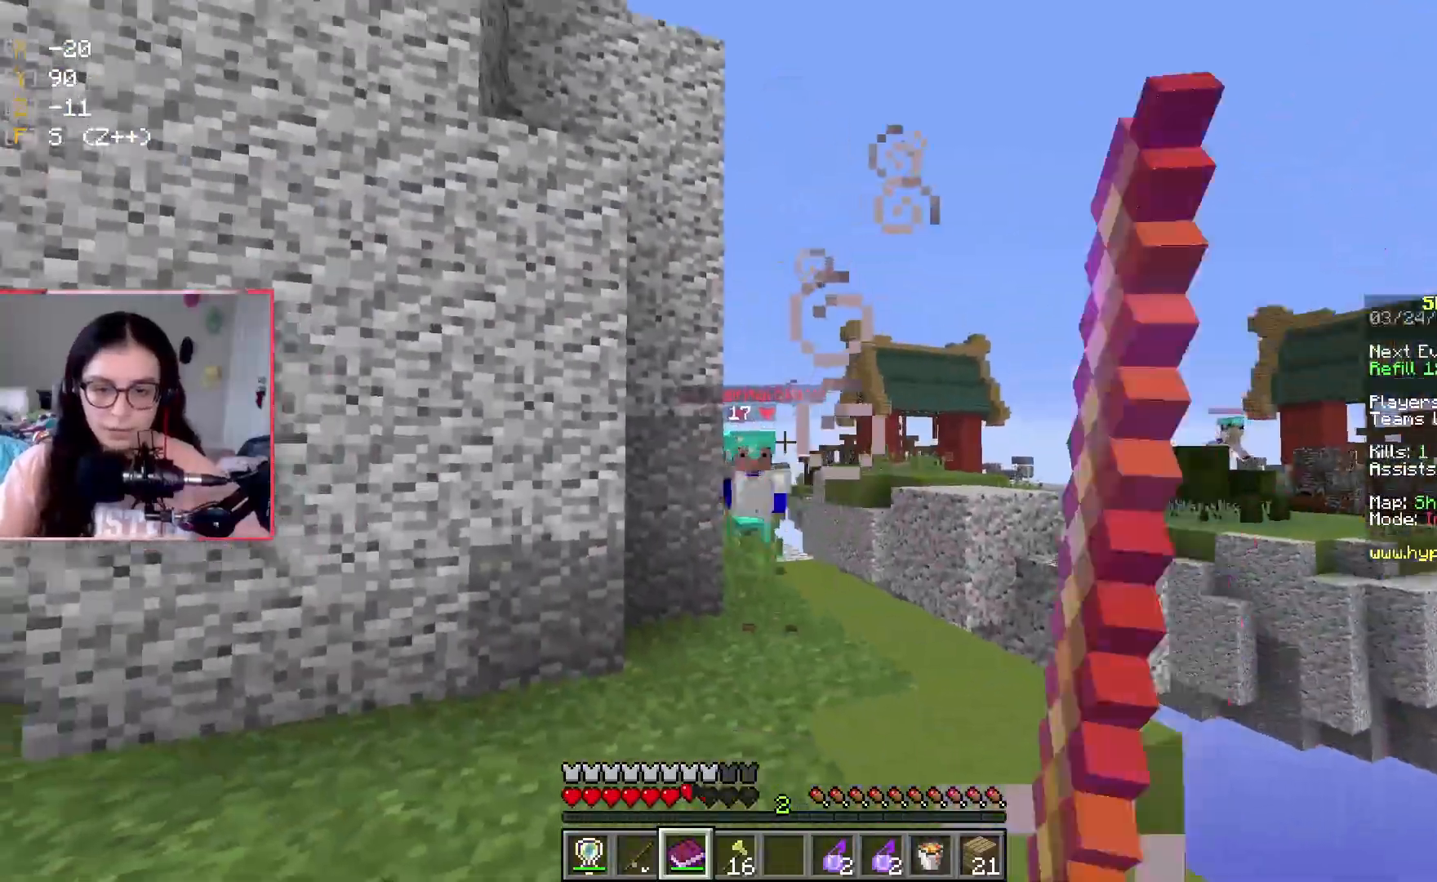
{"keys": ["a", "s"], "events": [[117, "space", "down"], [401, "space", "up"]]}
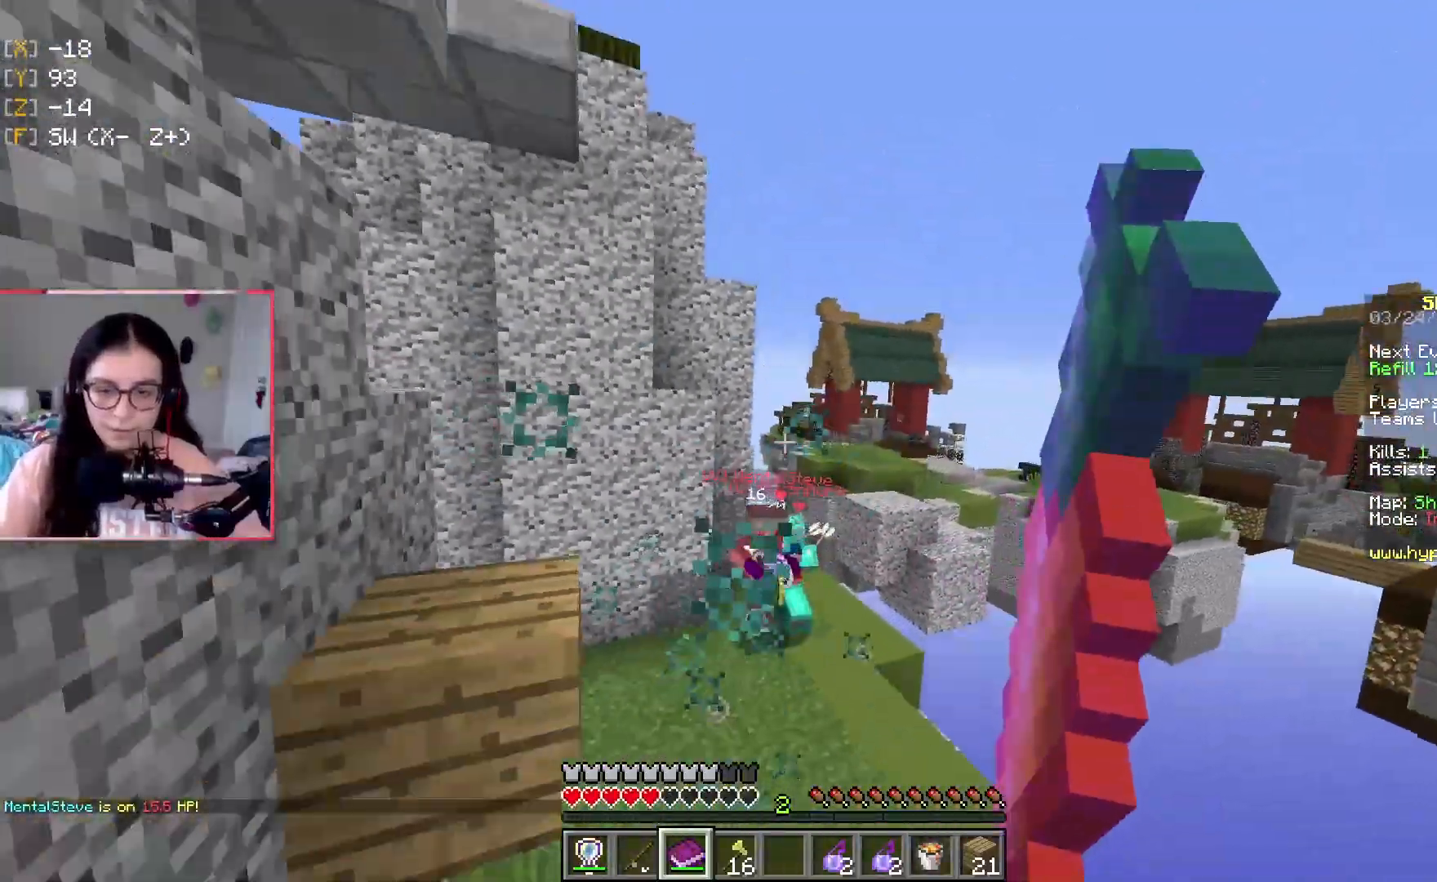
{"keys": ["a", "w"], "events": [[200, "s", "up"], [217, "w", "down"], [384, "a", "up"], [417, "a", "down"]]}
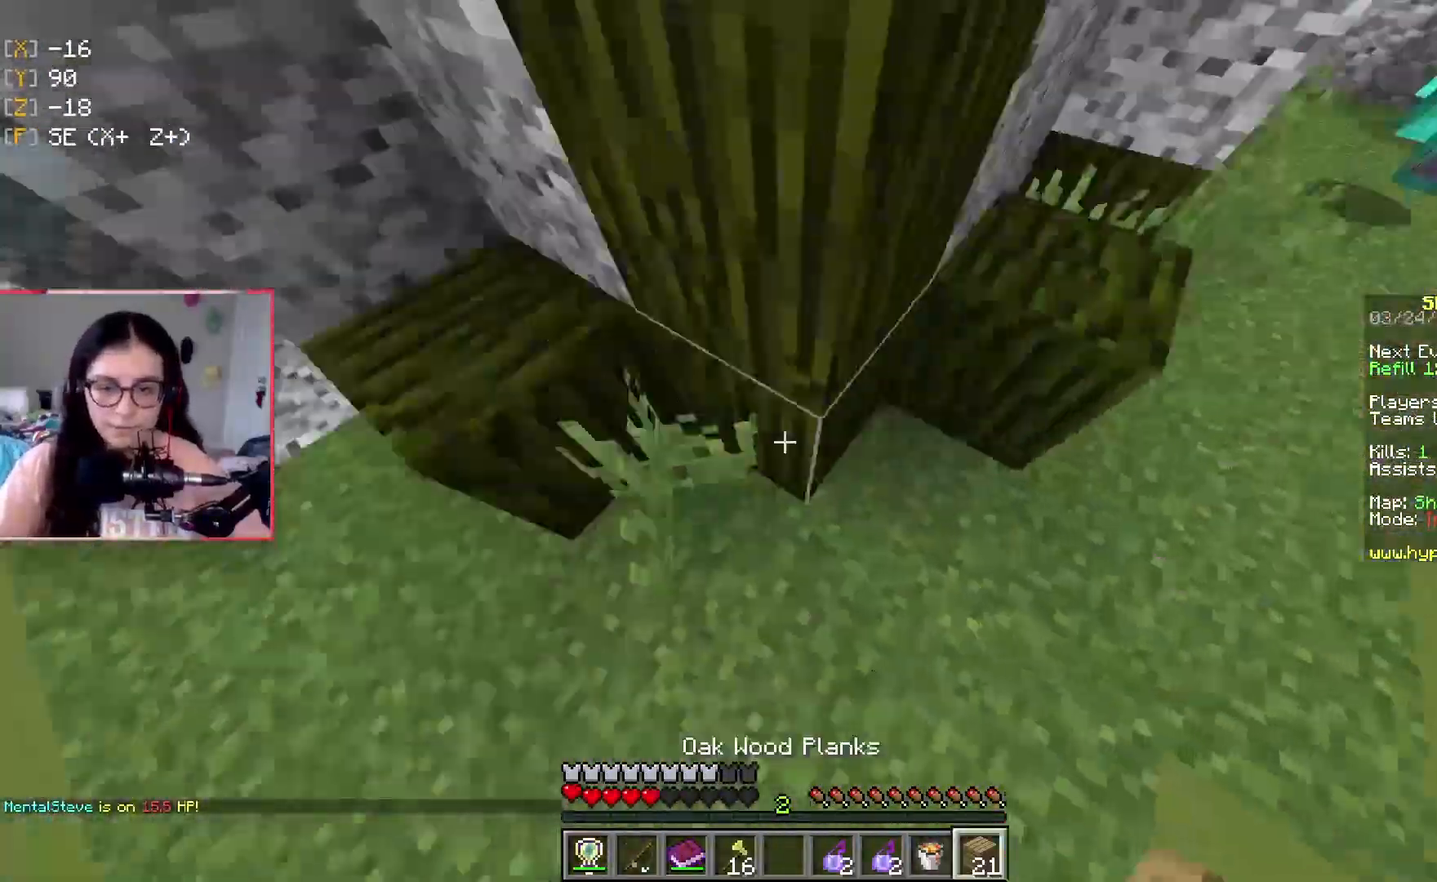
{"keys": ["a", "w"], "events": []}
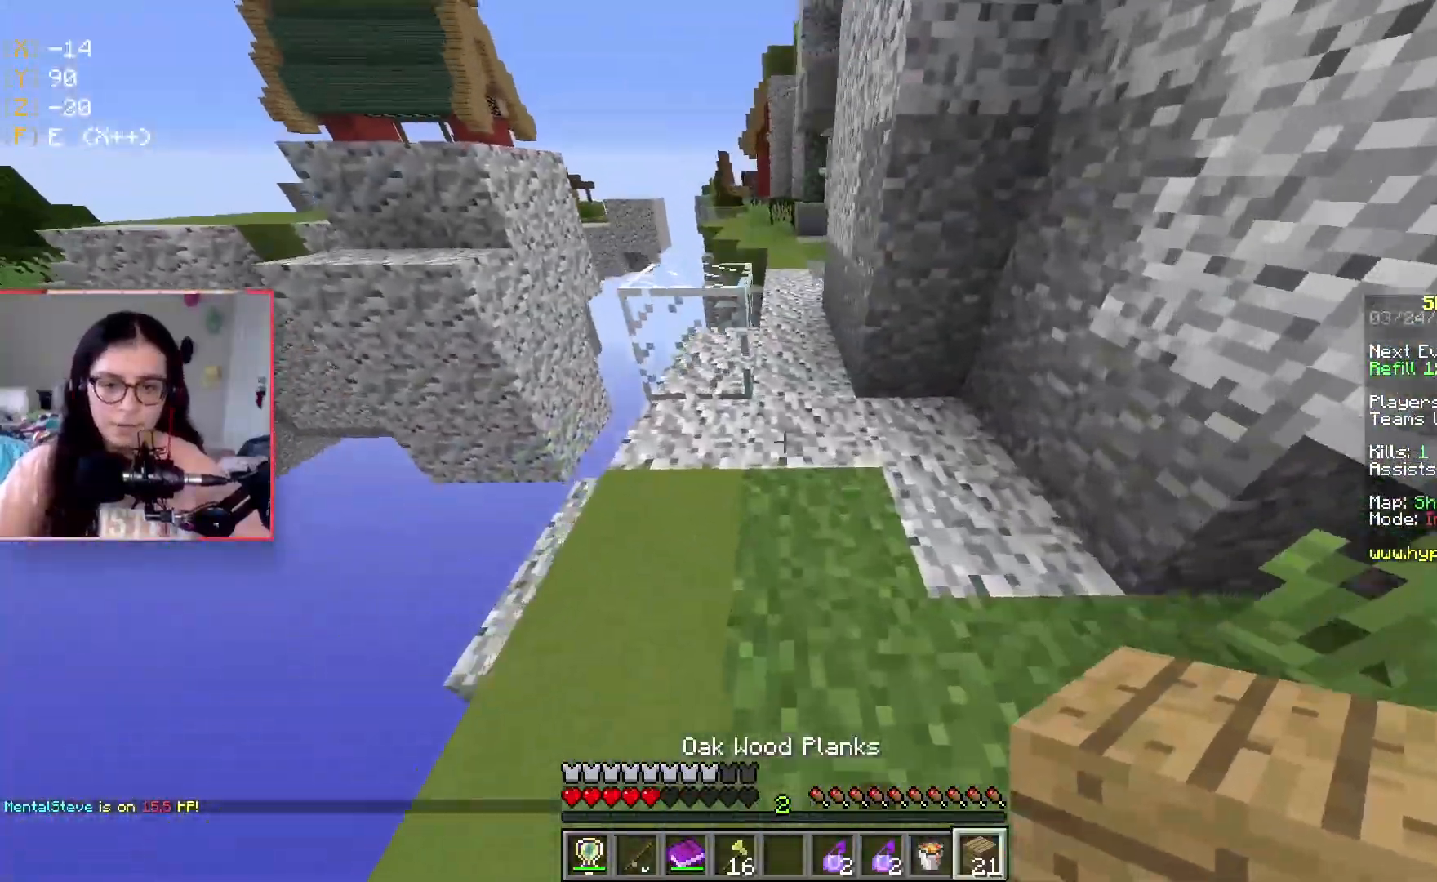
{"keys": ["a", "d", "w"], "events": [[33, "a", "up"], [267, "space", "down"], [350, "a", "down"], [450, "d", "down"], [467, "space", "up"]]}
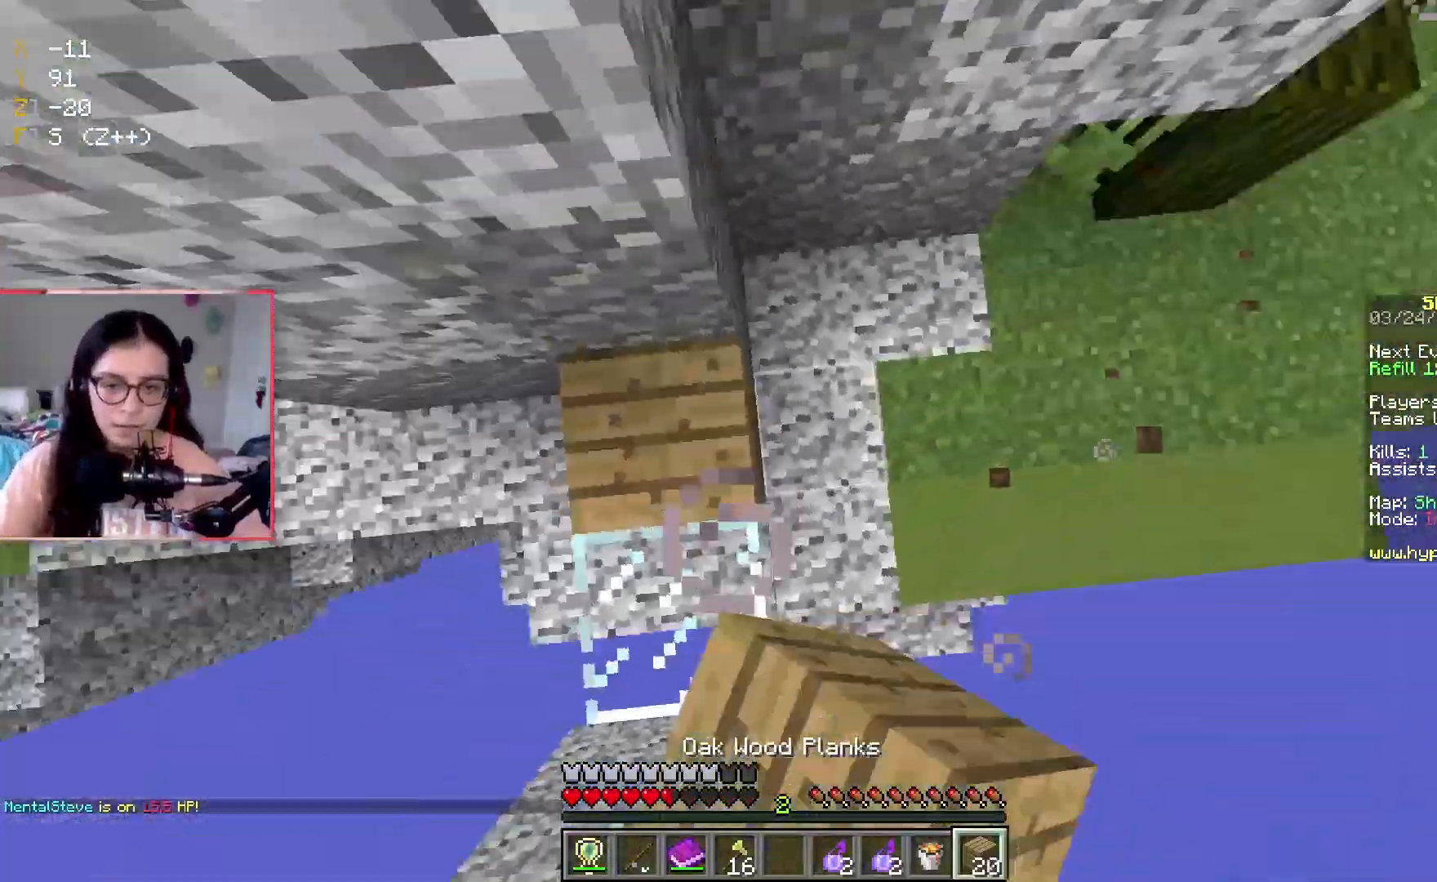
{"keys": ["a", "s", "space"]}
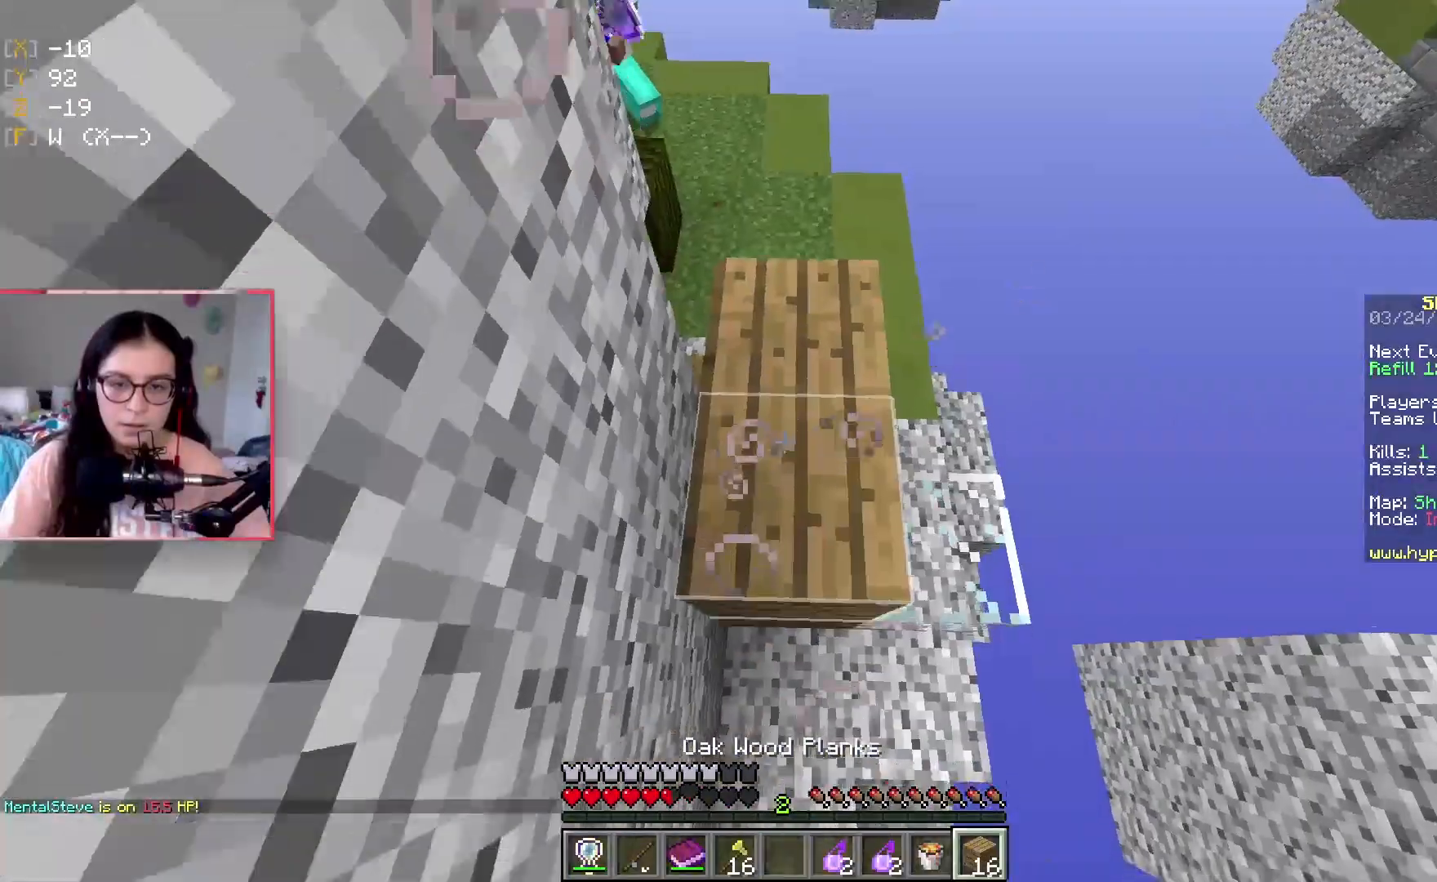
{"keys": ["a", "w"]}
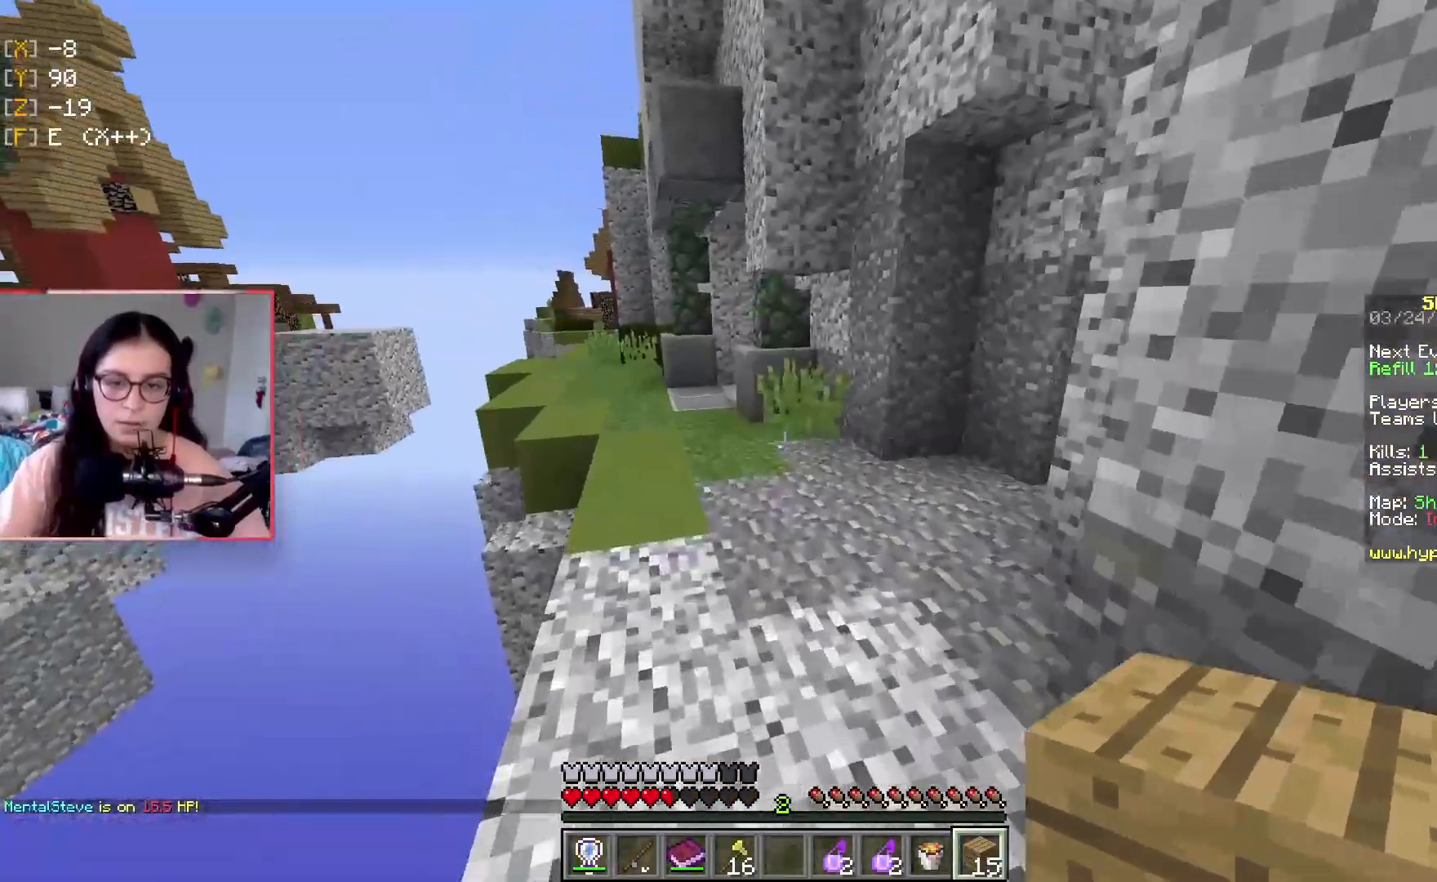
{"keys": ["d", "w"], "events": [[167, "a", "up"], [167, "d", "down"]]}
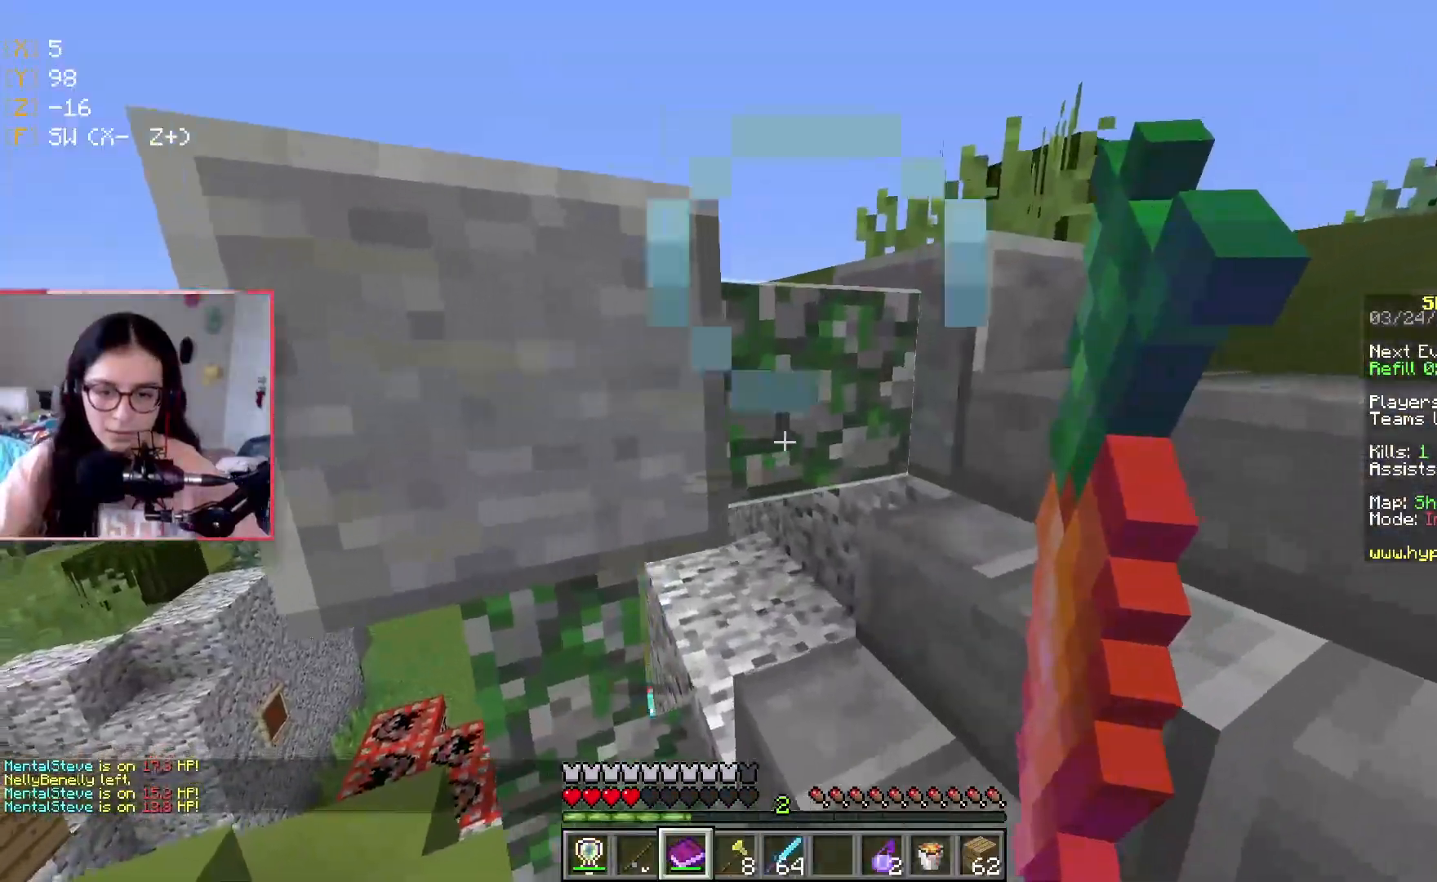
{"keys": ["space"], "events": [[183, "a", "down"], [284, "w", "up"], [300, "d", "up"], [434, "a", "up"], [434, "space", "down"]]}
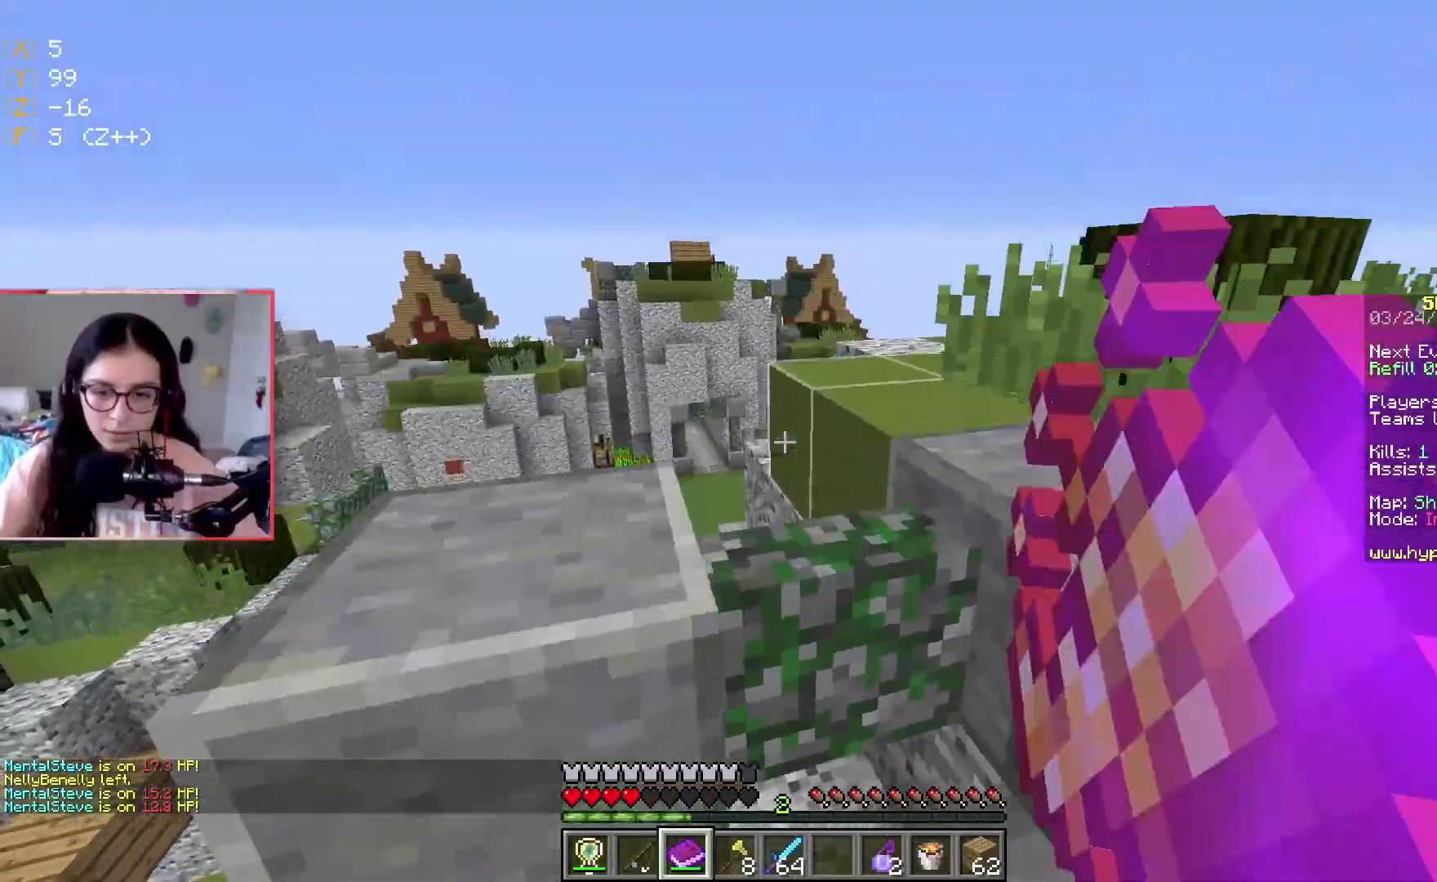
{"keys": ["a"], "events": [[134, "s", "down"], [184, "space", "up"], [234, "a", "down"], [367, "s", "up"]]}
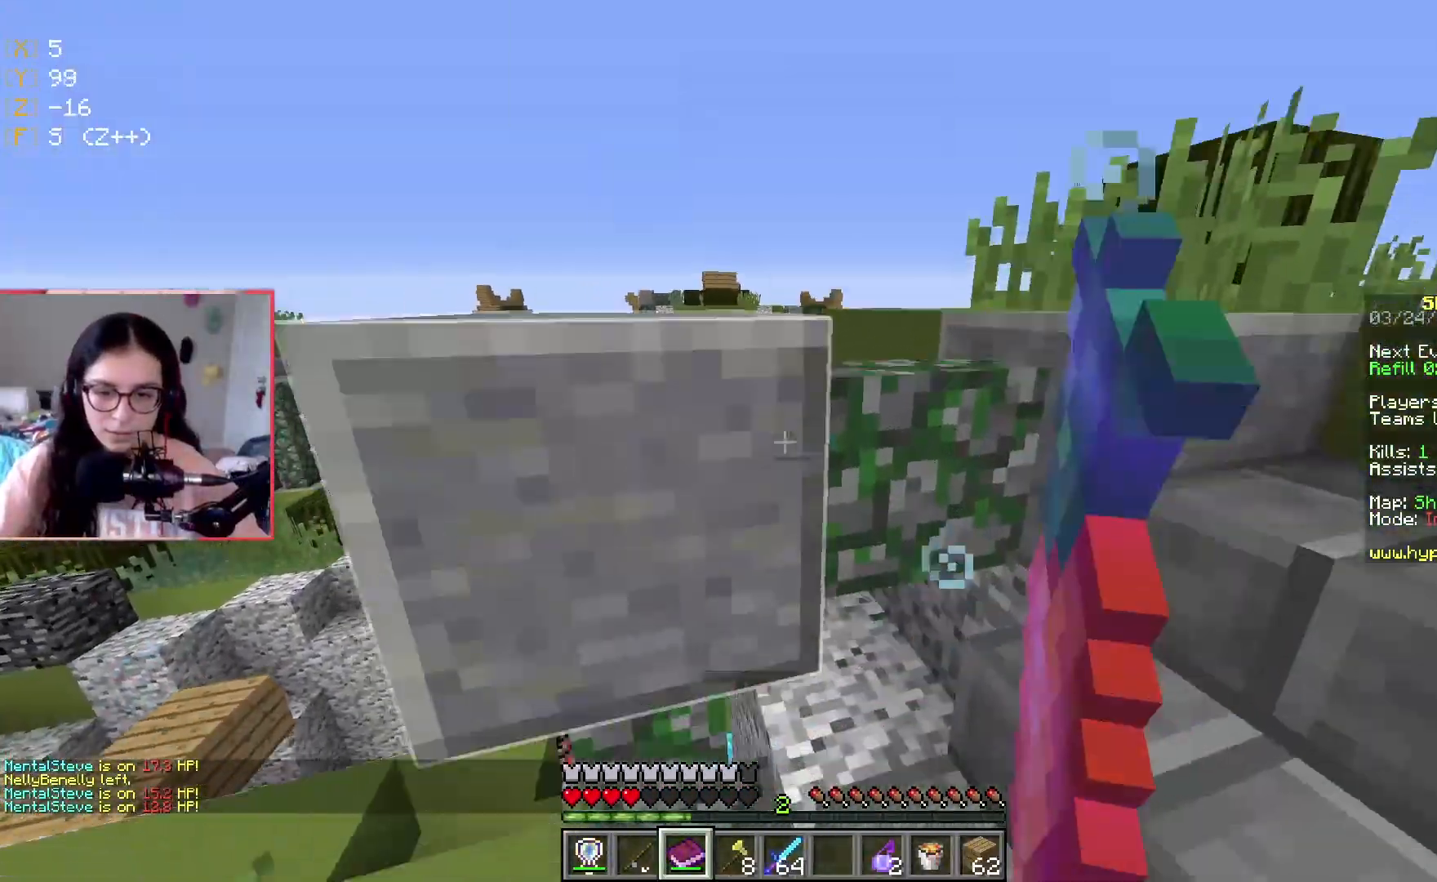
{"keys": ["a"], "events": []}
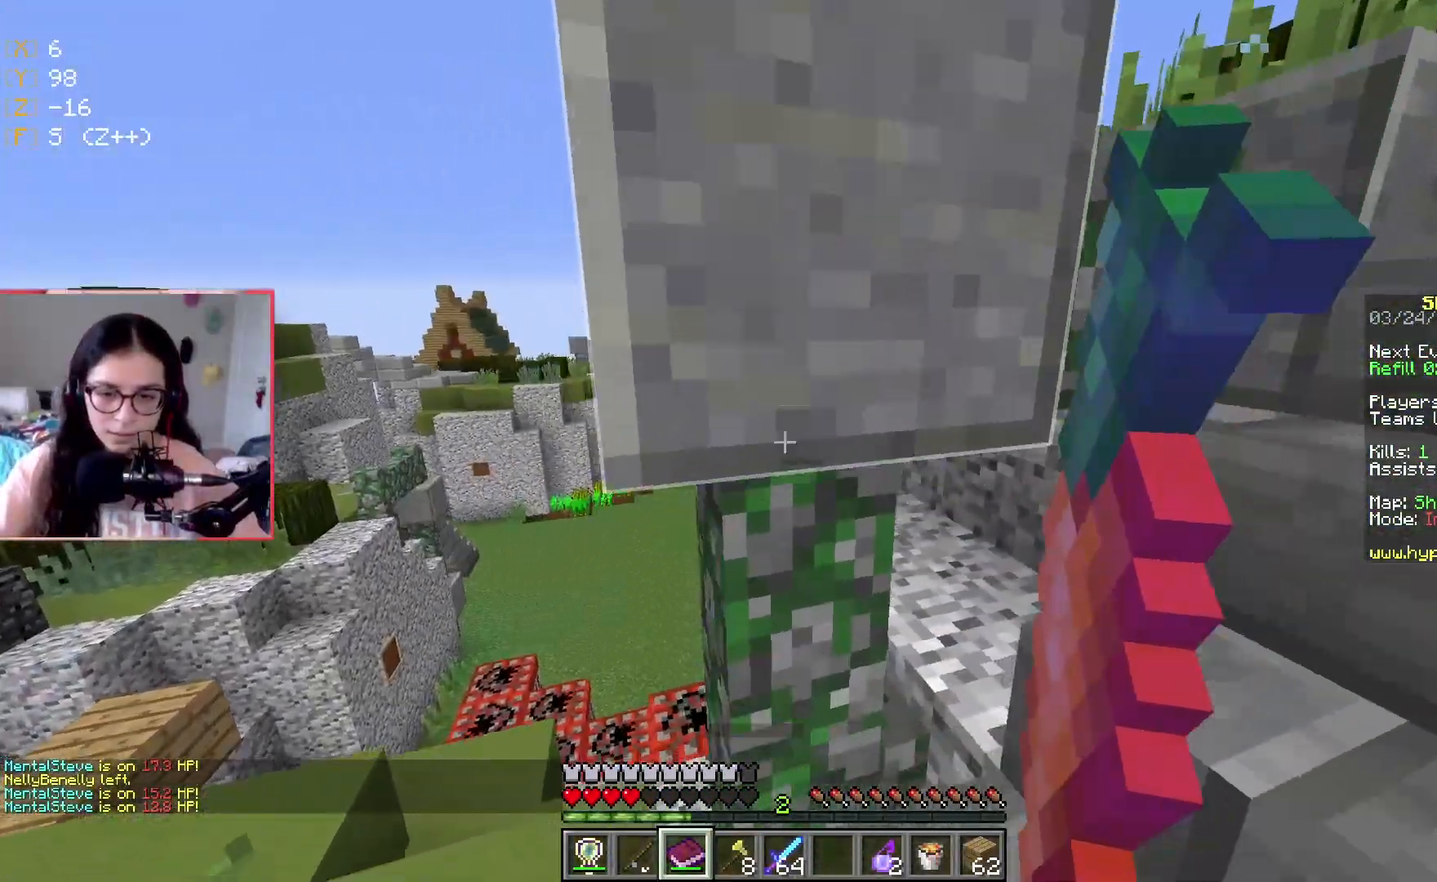
{"keys": ["a"], "events": []}
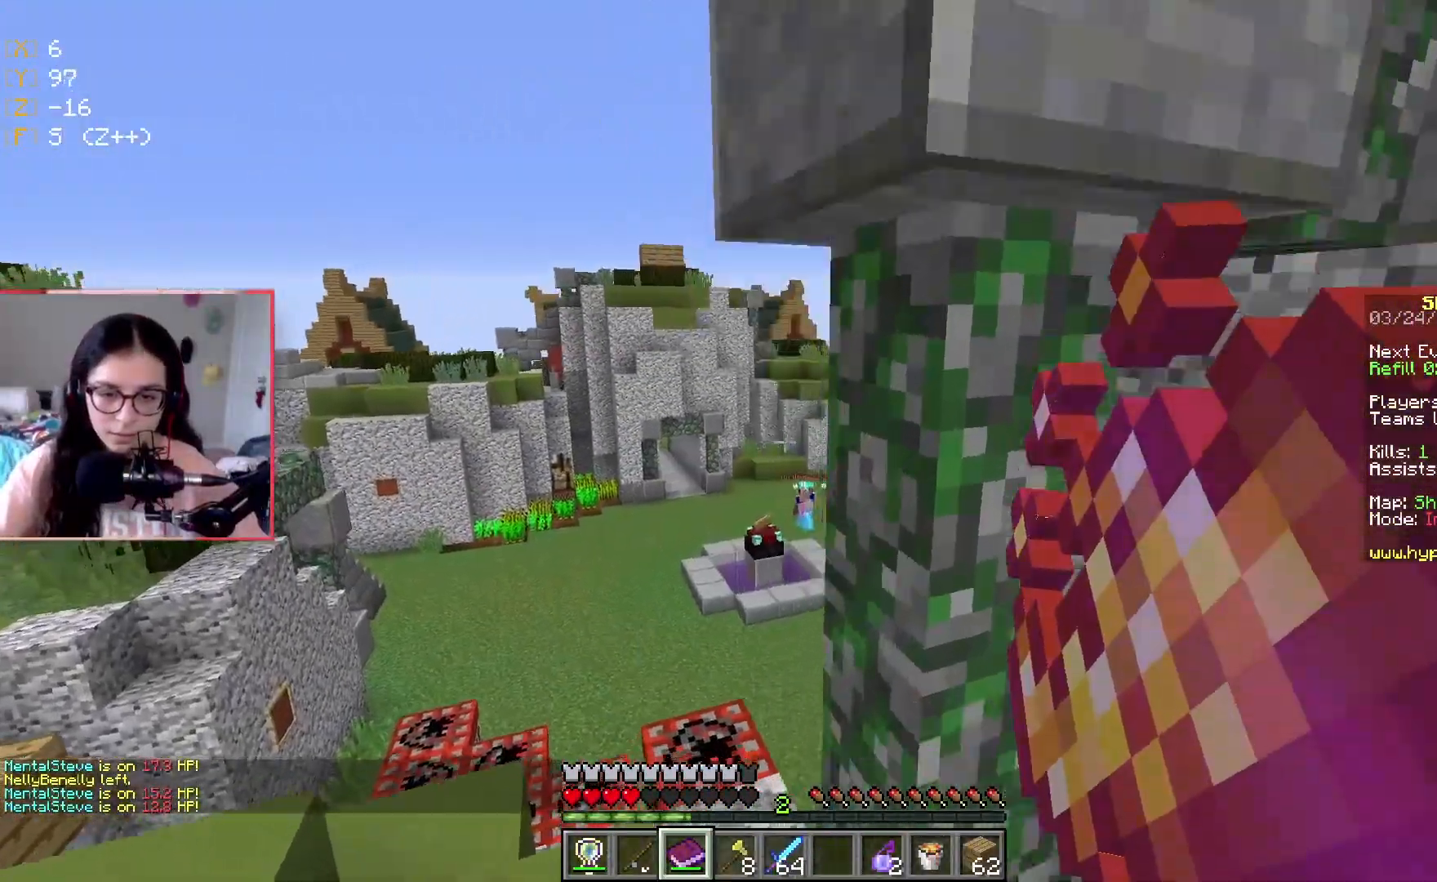
{"keys": ["d"], "events": [[300, "d", "down"], [367, "a", "up"]]}
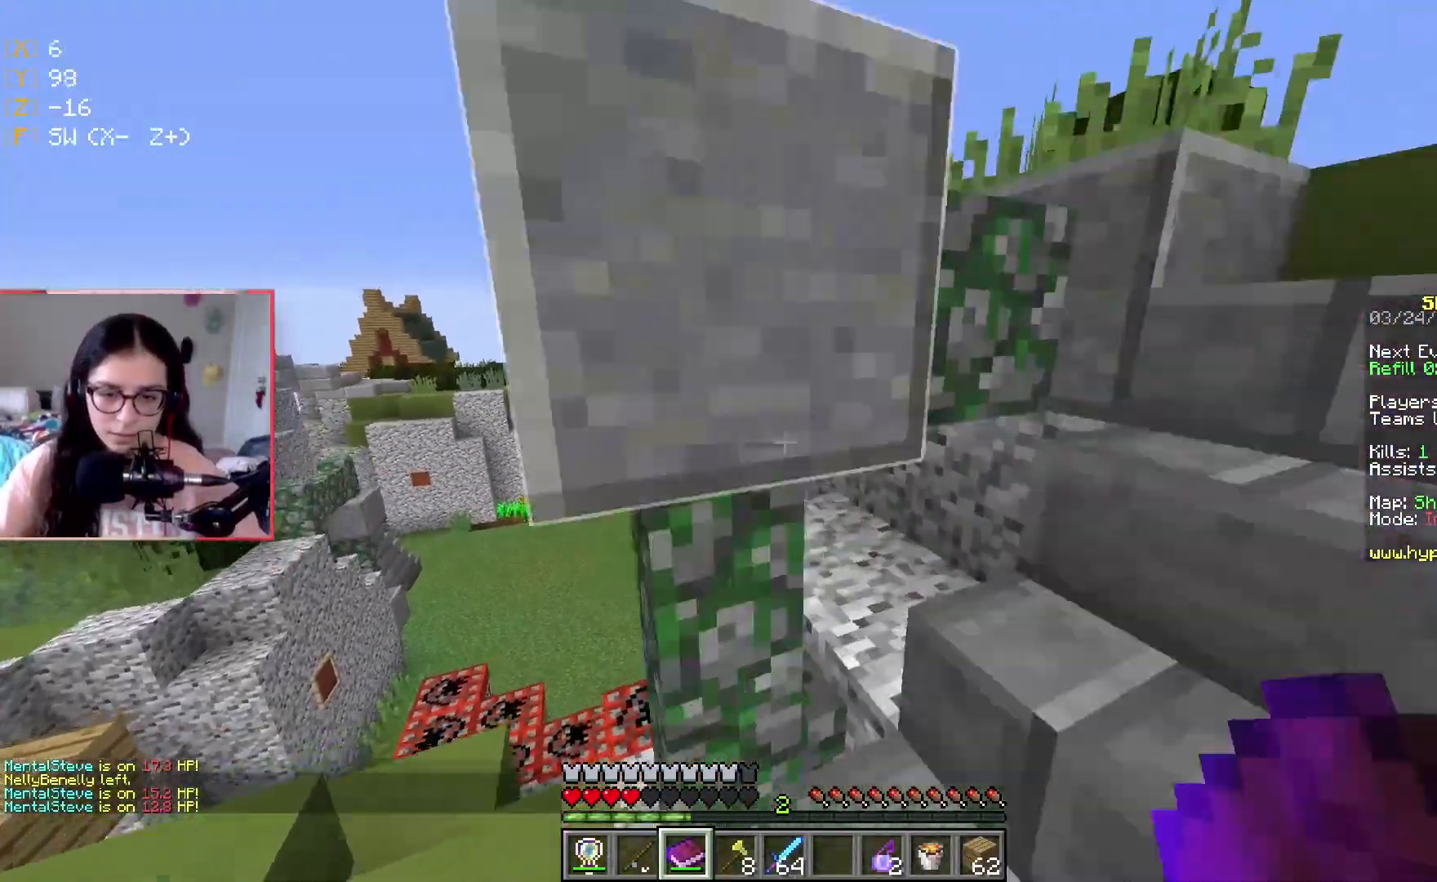
{"keys": ["w"], "events": [[134, "w", "down"], [351, "d", "up"]]}
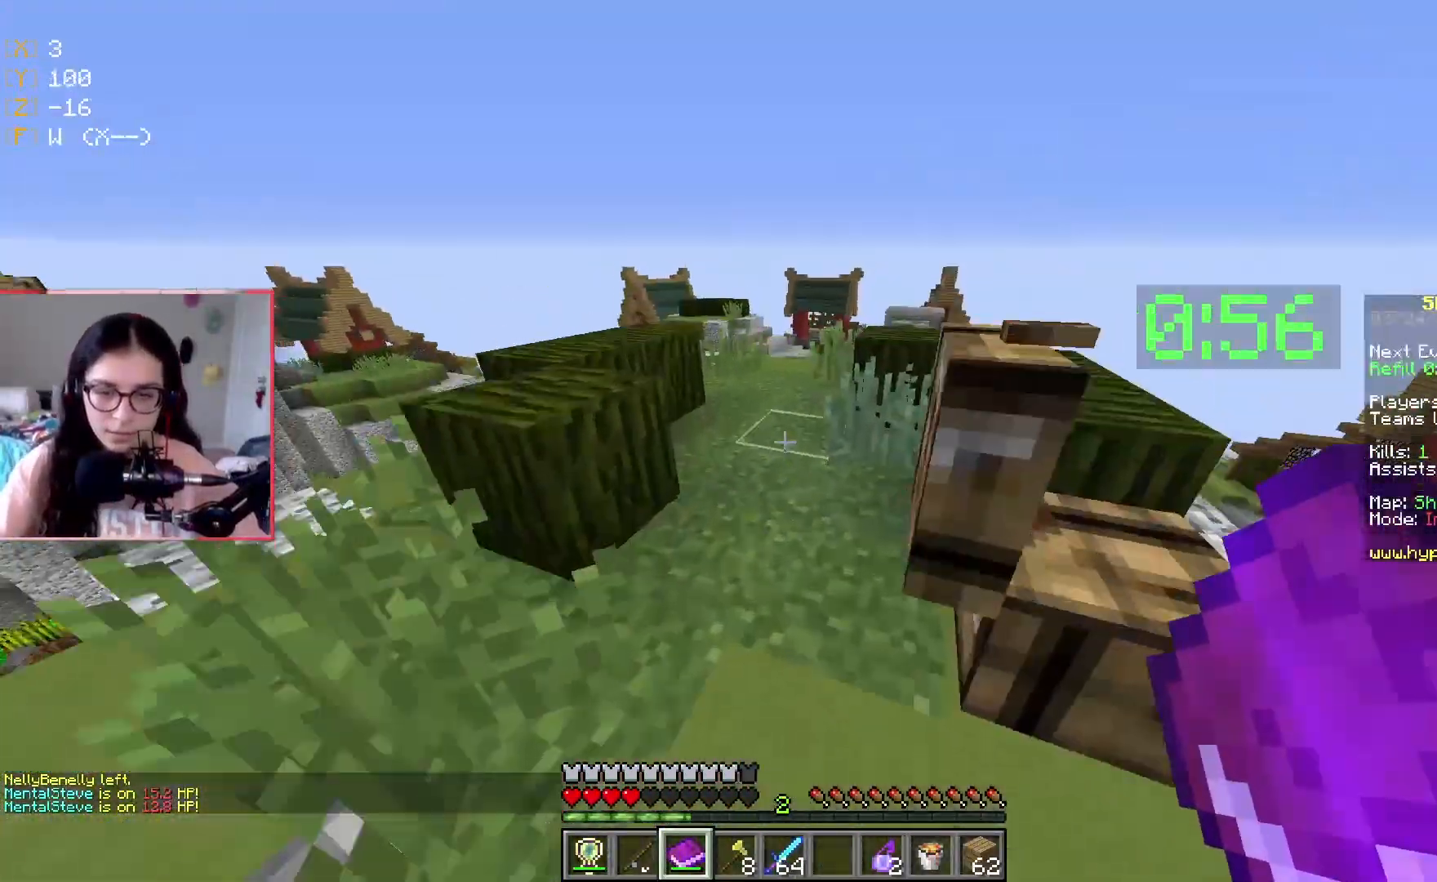
{"keys": ["d", "w"], "events": [[133, "a", "down"], [250, "a", "up"], [384, "d", "down"]]}
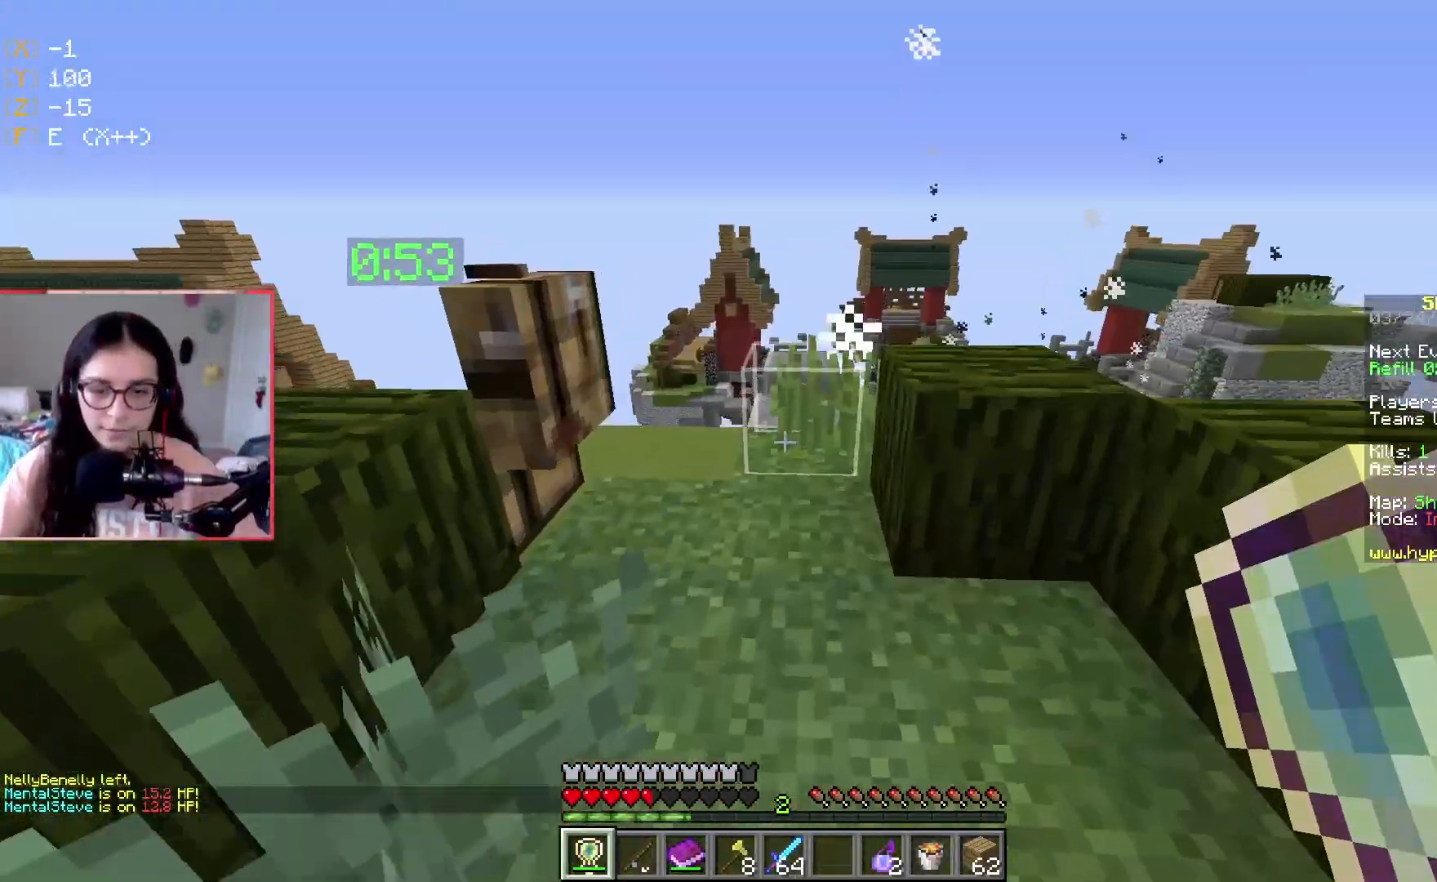
{"keys": ["w"], "events": [[17, "a", "down"], [17, "d", "up"], [201, "a", "up"], [301, "d", "down"], [401, "d", "up"]]}
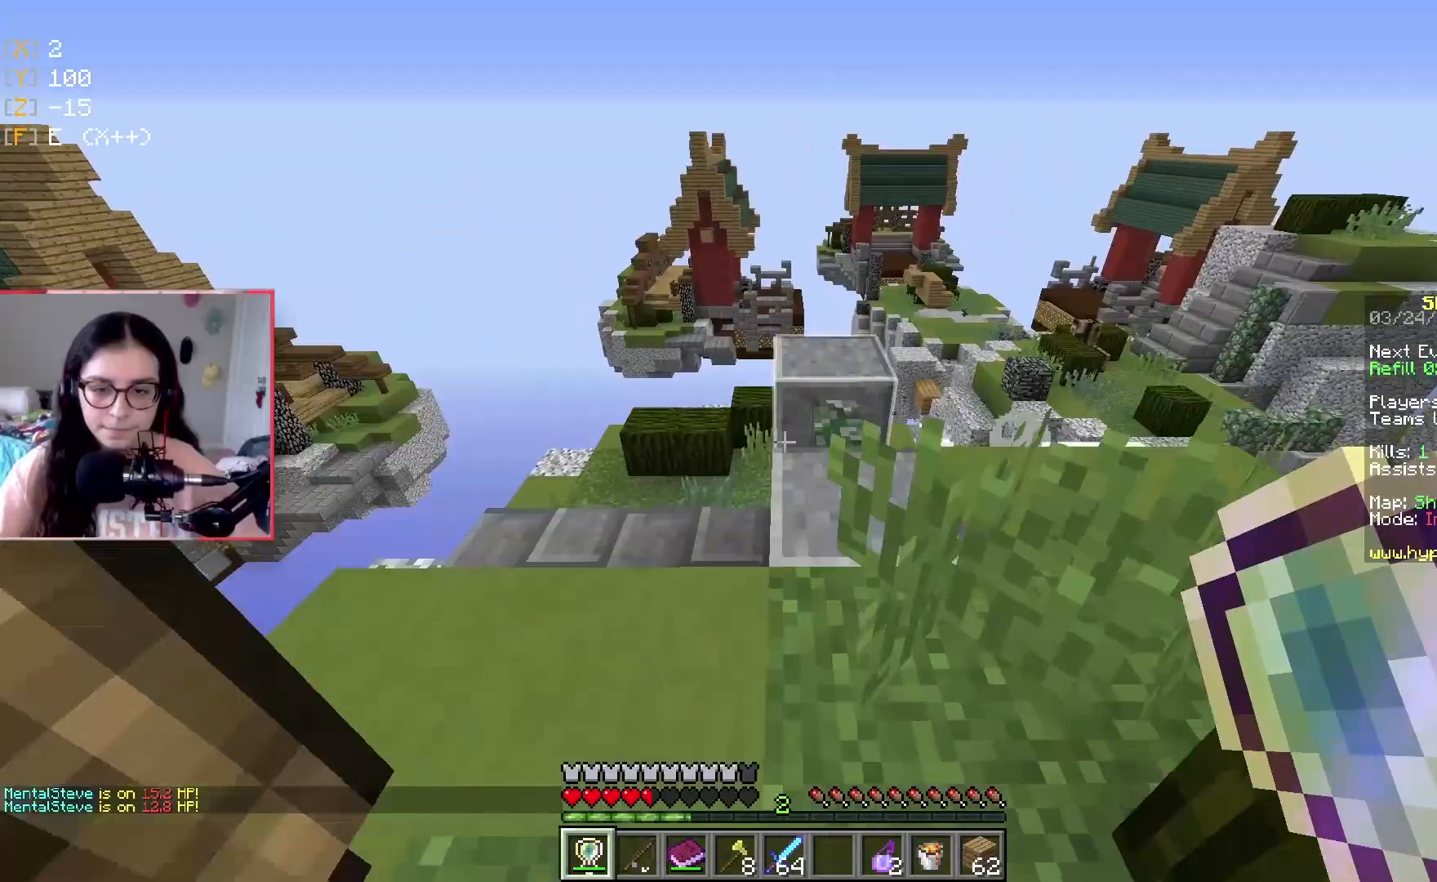
{"keys": ["a", "w"], "events": [[233, "a", "down"]]}
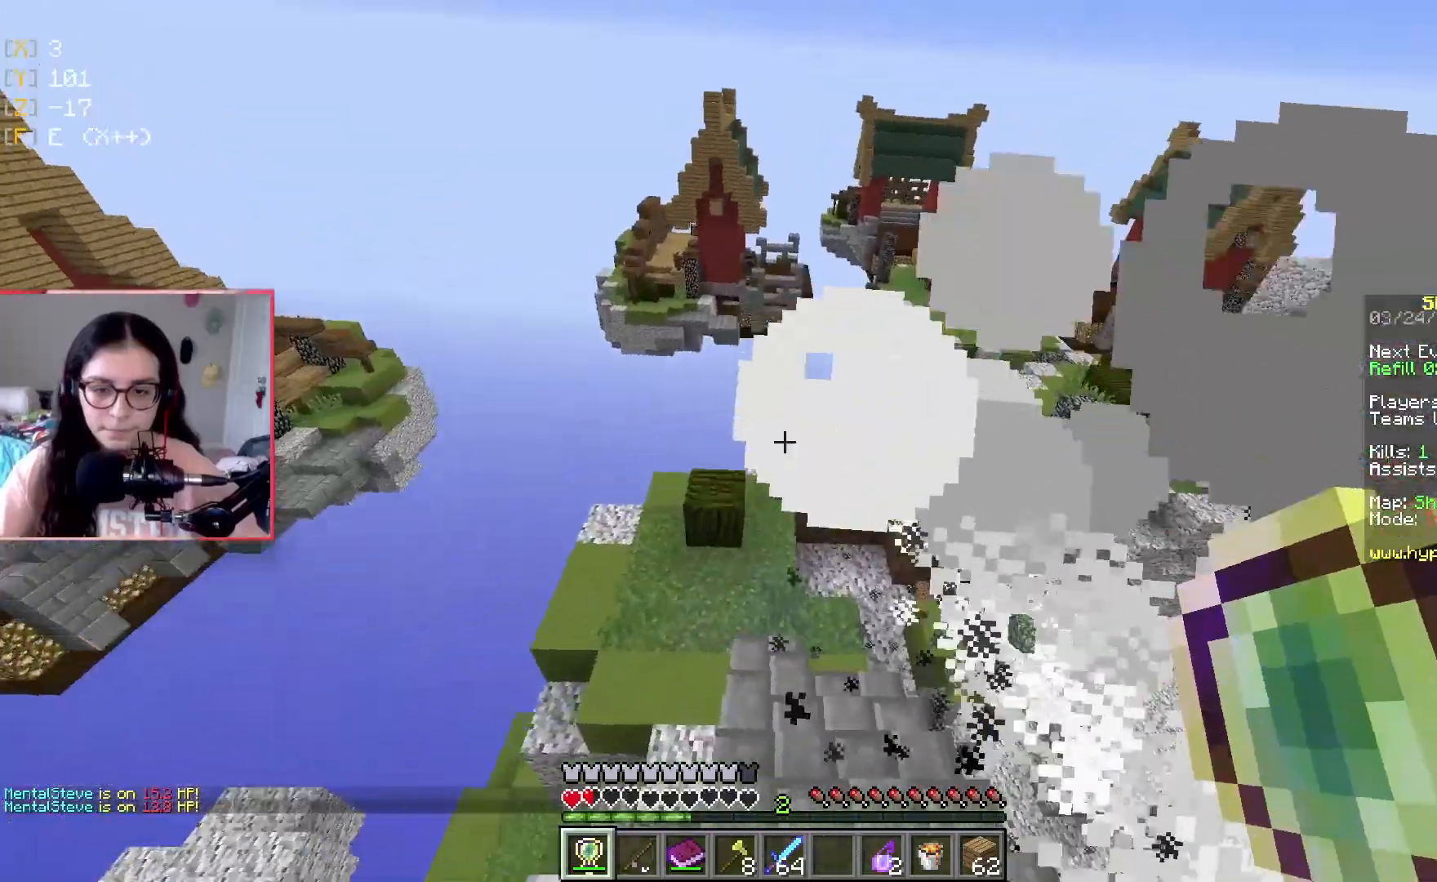
{"keys": ["d", "w"], "events": [[151, "d", "down"], [201, "a", "up"]]}
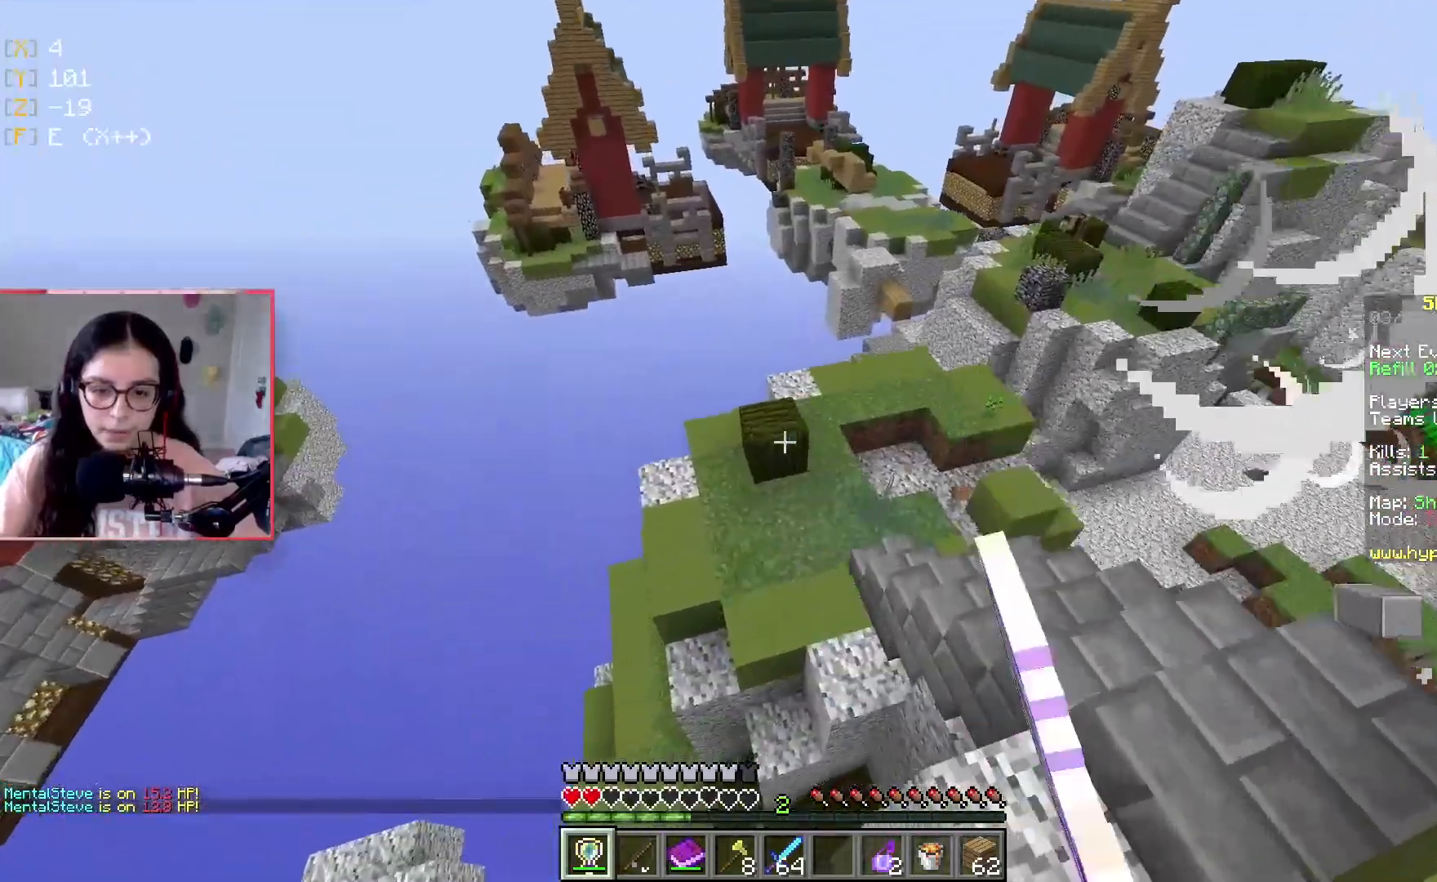
{"keys": ["w"], "events": [[450, "d", "up"]]}
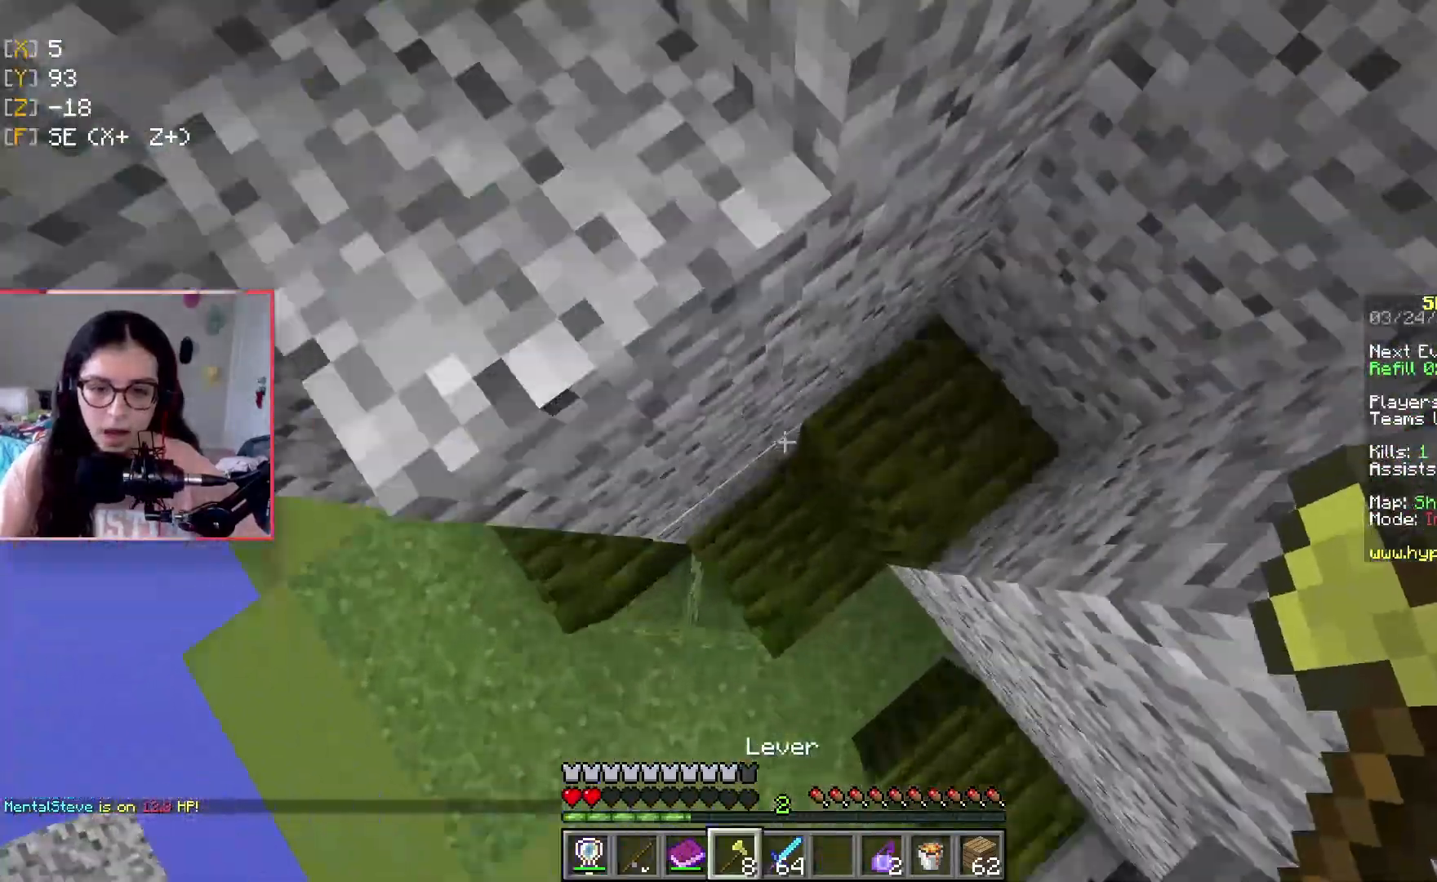
{"keys": [], "events": [[334, "w", "up"]]}
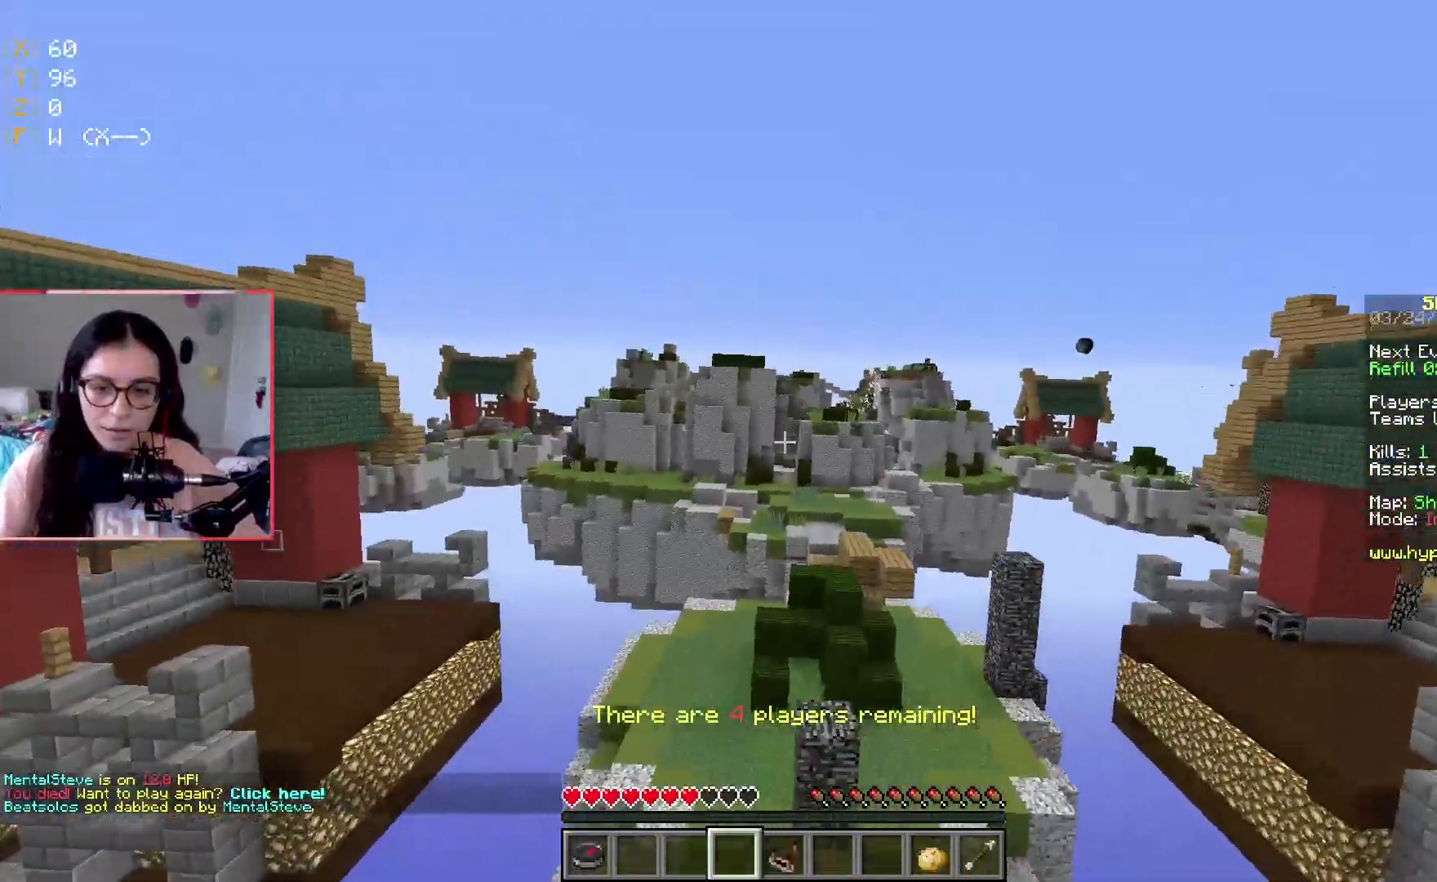
{"keys": ["w"], "events": [[367, "w", "down"]]}